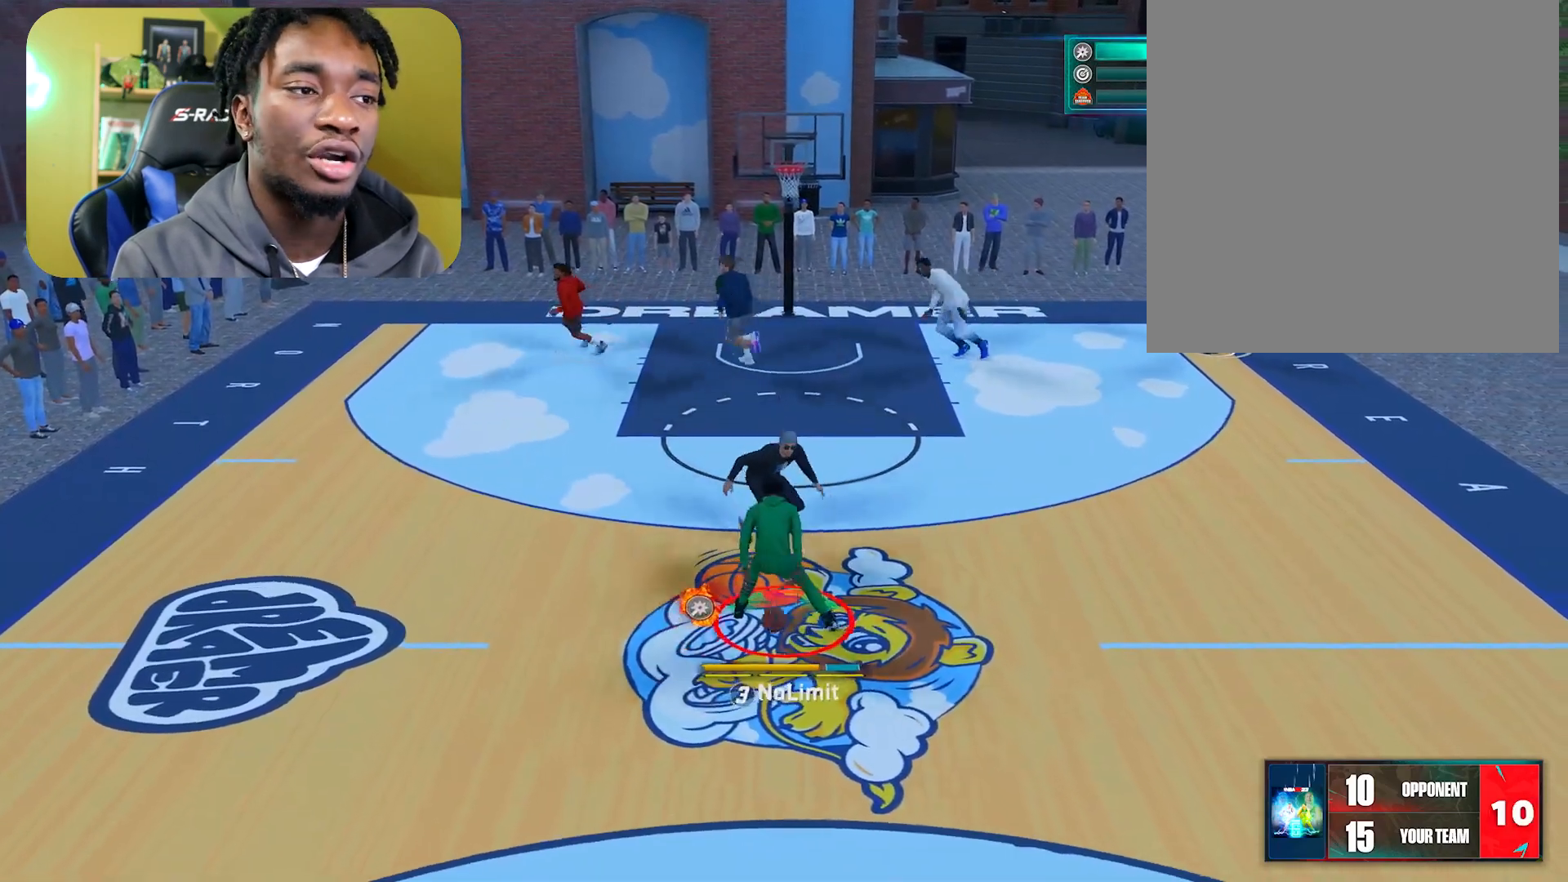
Gameplay with a controller (Xbox layout); each line is a JSON object with the inputs held at the frame after it. "events" lists button and stick changes between this image and that frame as [ms after this image, input, new state], when the widget could be followed in between.
{"buttons": [], "left_stick": "center", "right_stick": "center", "events": [[417, "left_stick", "center"]]}
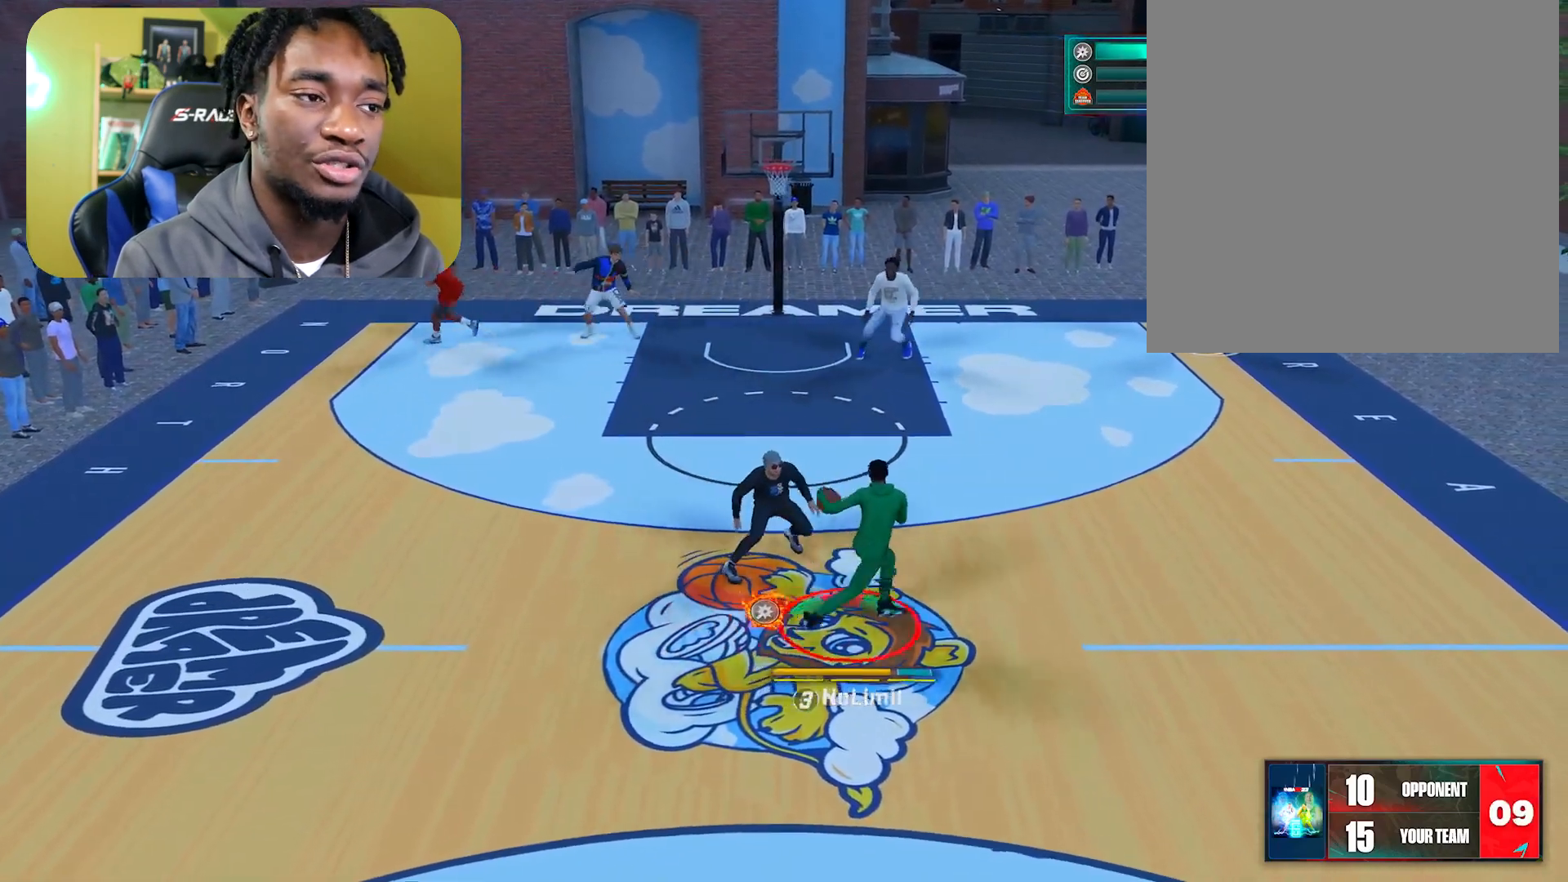
{"buttons": [], "left_stick": "center", "right_stick": "center", "events": []}
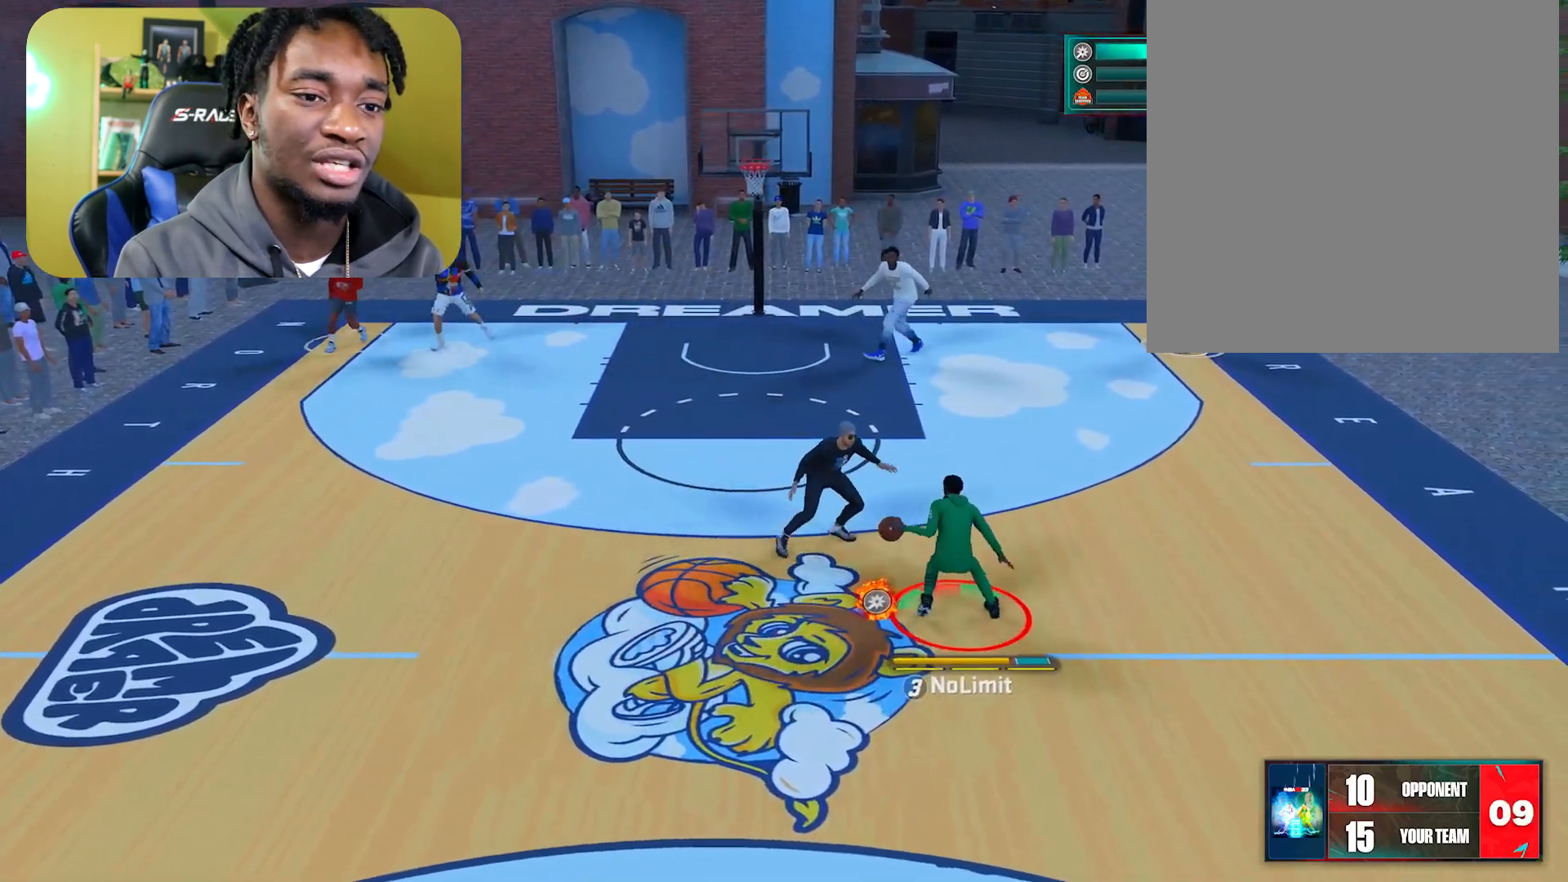
{"buttons": [], "left_stick": "down", "right_stick": "center", "events": [[434, "left_stick", "down"]]}
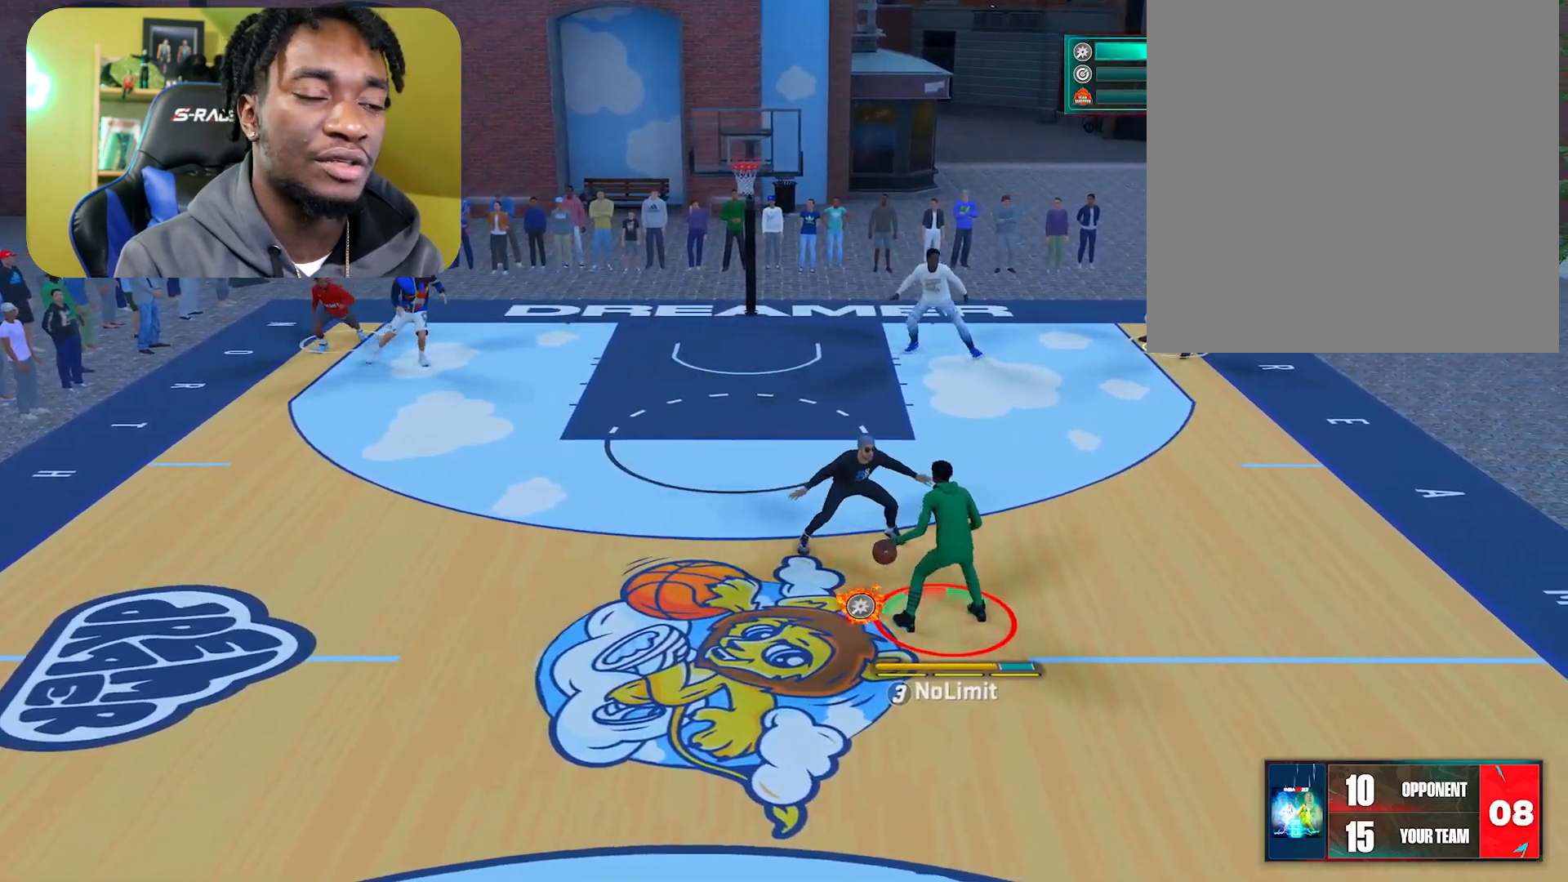
{"buttons": [], "left_stick": "center", "right_stick": "center", "events": [[50, "R2", "down"], [50, "left_stick", "center"], [50, "right_stick", "up"], [116, "left_stick", "down"], [150, "right_stick", "center"], [233, "R2", "up"], [483, "left_stick", "center"]]}
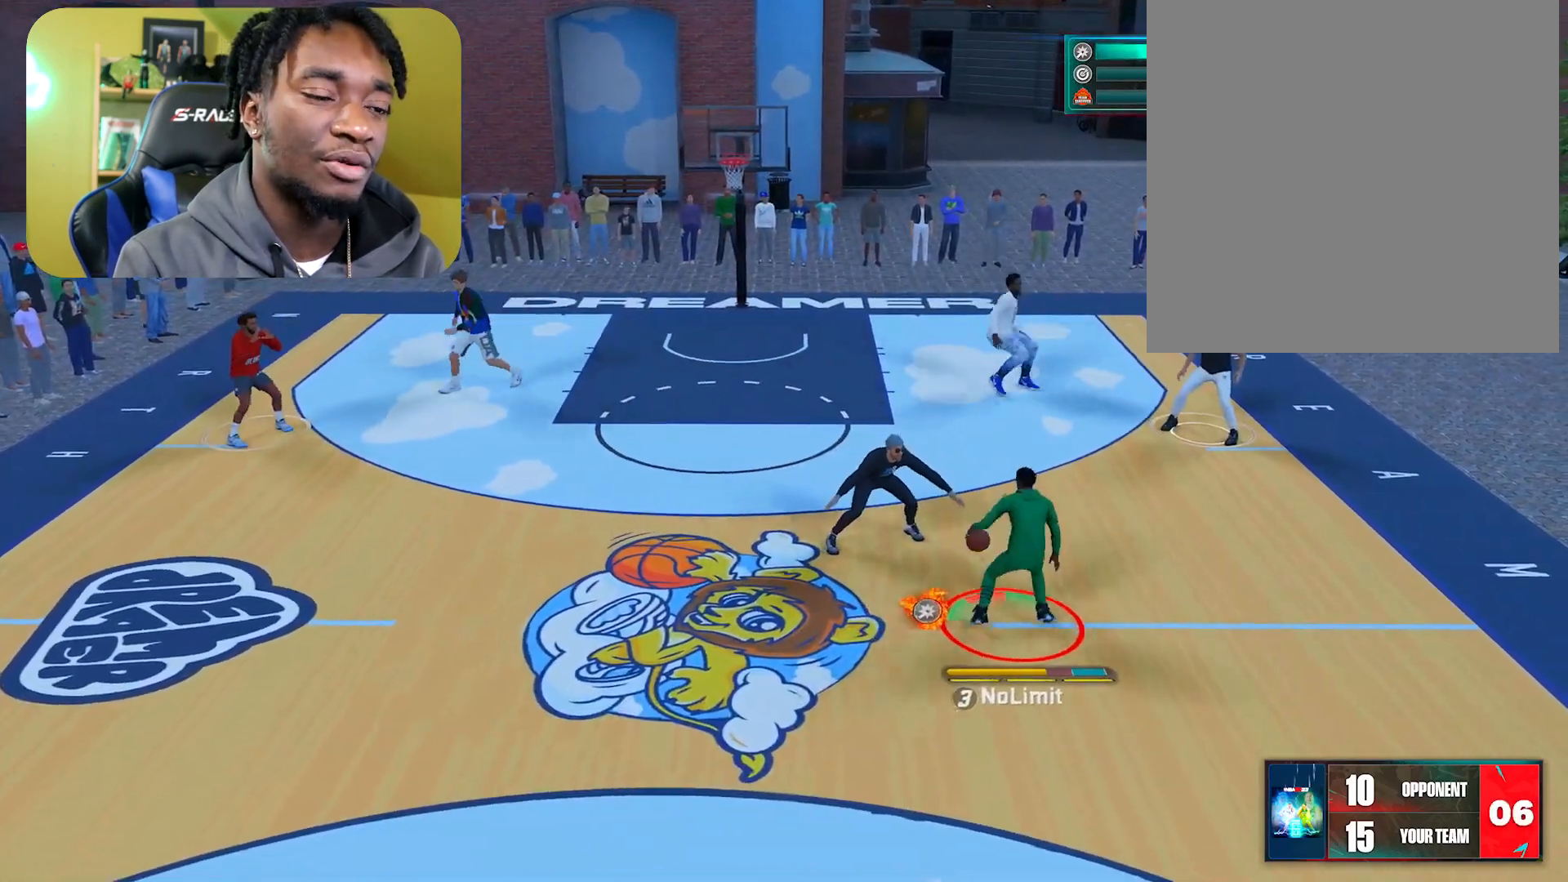
{"buttons": ["R2"], "left_stick": "up-left", "right_stick": "center", "events": [[67, "right_stick", "up-left"], [217, "right_stick", "center"], [367, "R2", "down"], [367, "left_stick", "up-left"]]}
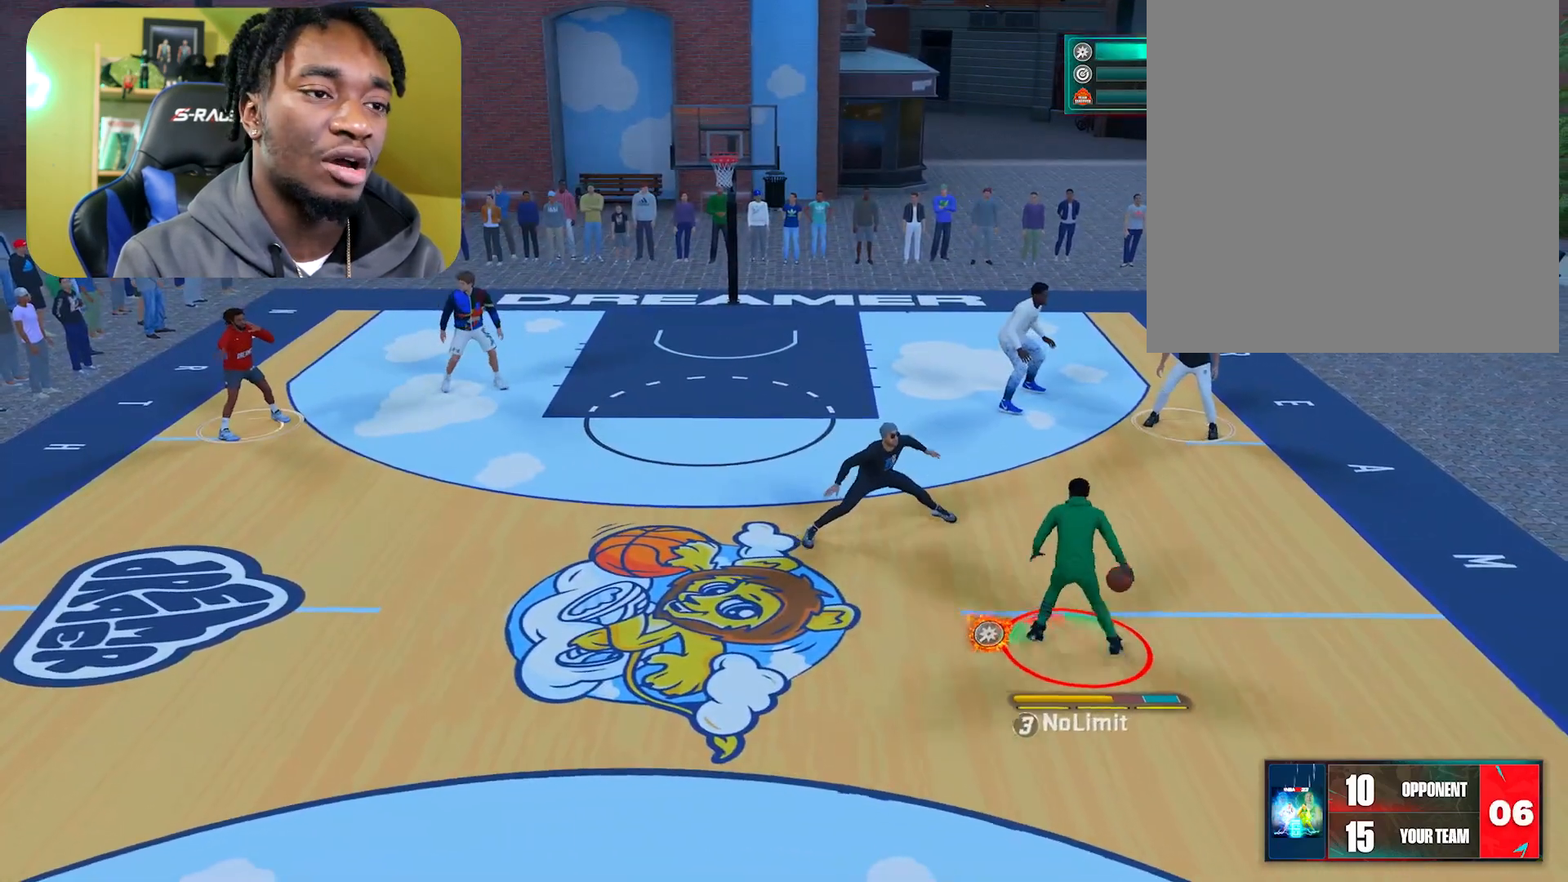
{"buttons": ["R2"], "left_stick": "up-left", "right_stick": "down", "events": [[500, "right_stick", "down"]]}
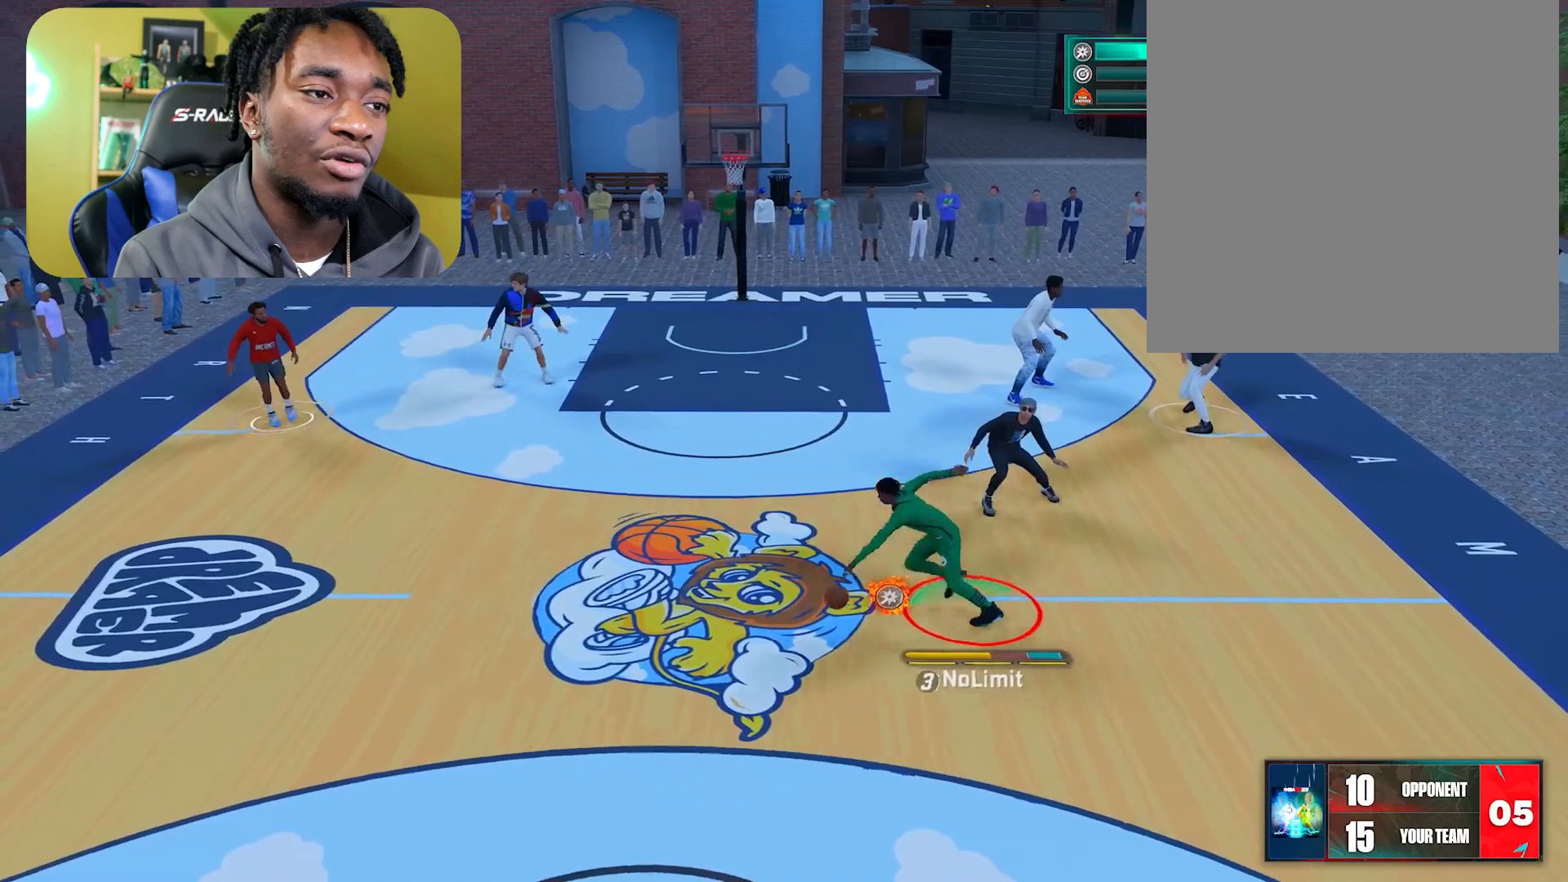
{"buttons": ["R2"], "left_stick": "up-right", "right_stick": "center", "events": [[67, "R2", "up"], [83, "right_stick", "center"], [384, "R2", "down"], [384, "left_stick", "up-right"]]}
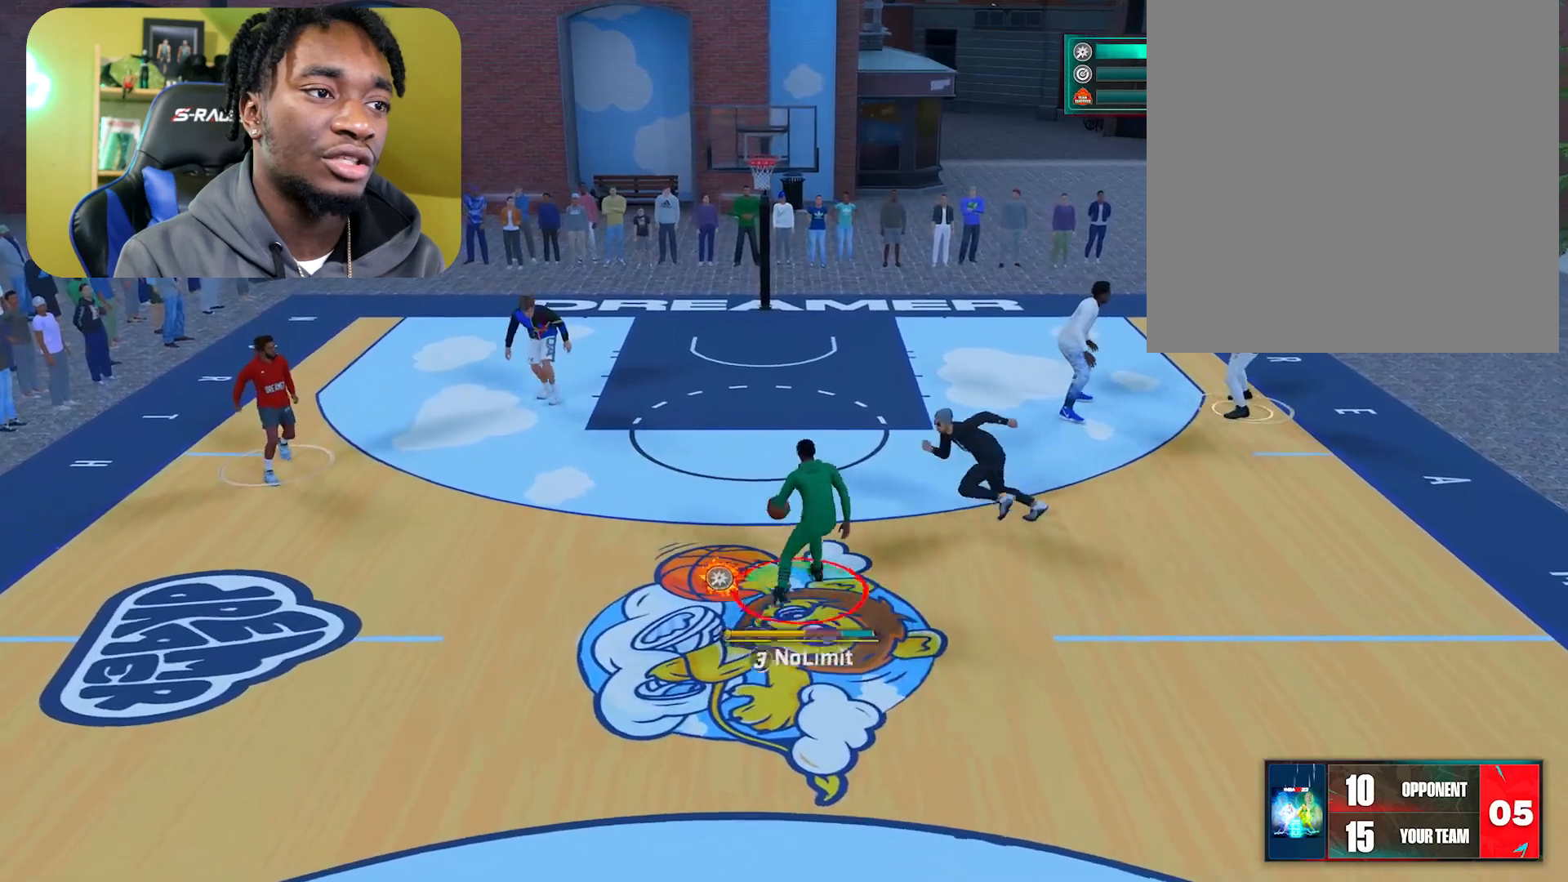
{"buttons": ["R2"], "left_stick": "up-right", "right_stick": "center", "events": []}
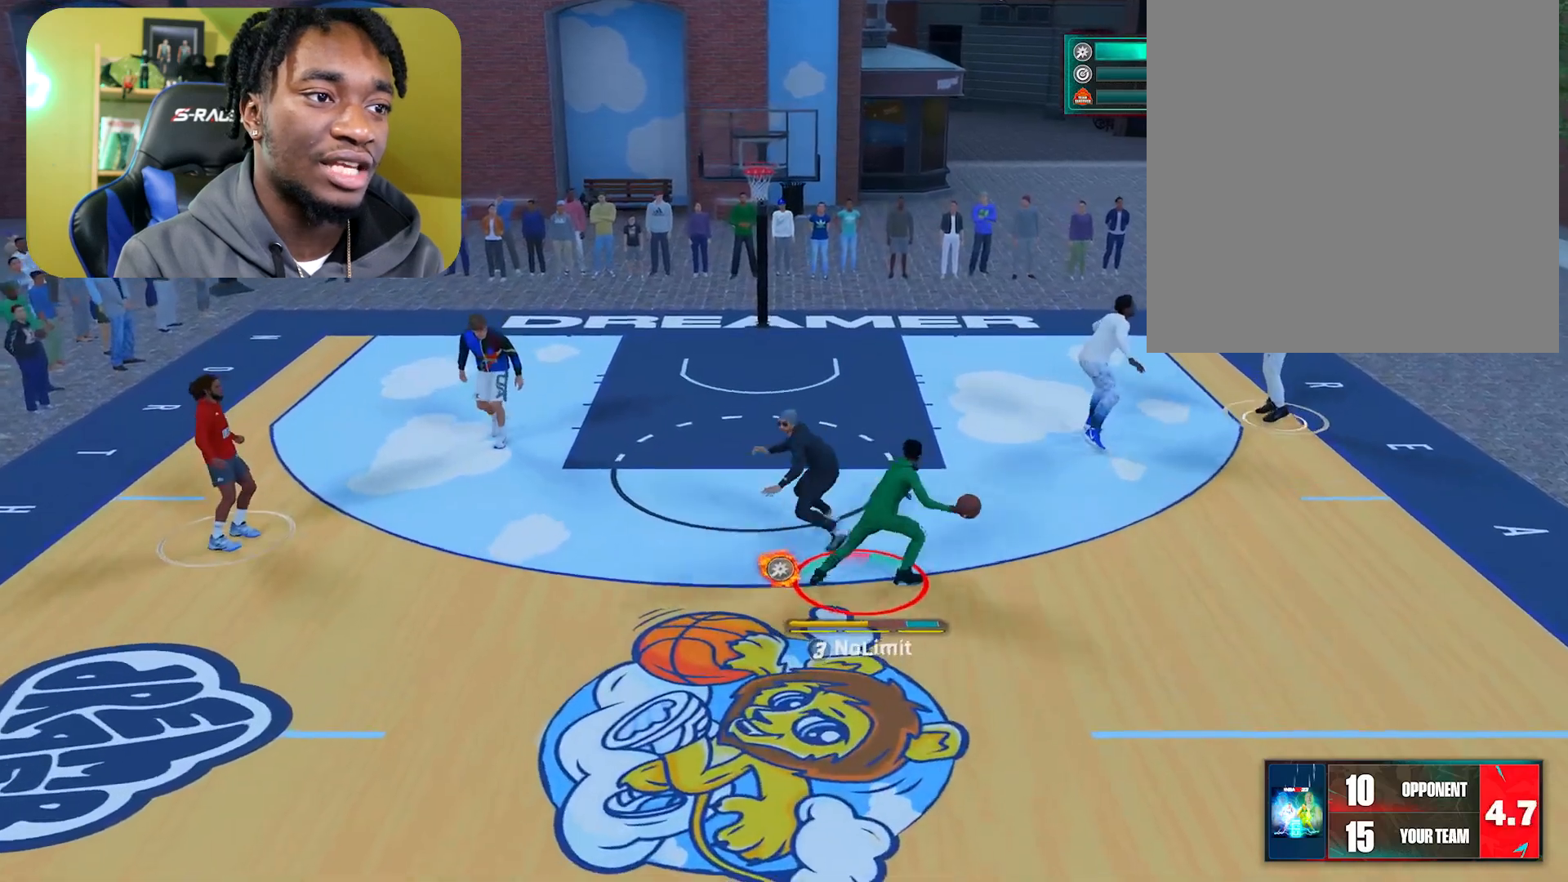
{"buttons": ["X"], "left_stick": "center", "right_stick": "center", "events": [[217, "X", "down"], [250, "R2", "up"], [267, "left_stick", "center"]]}
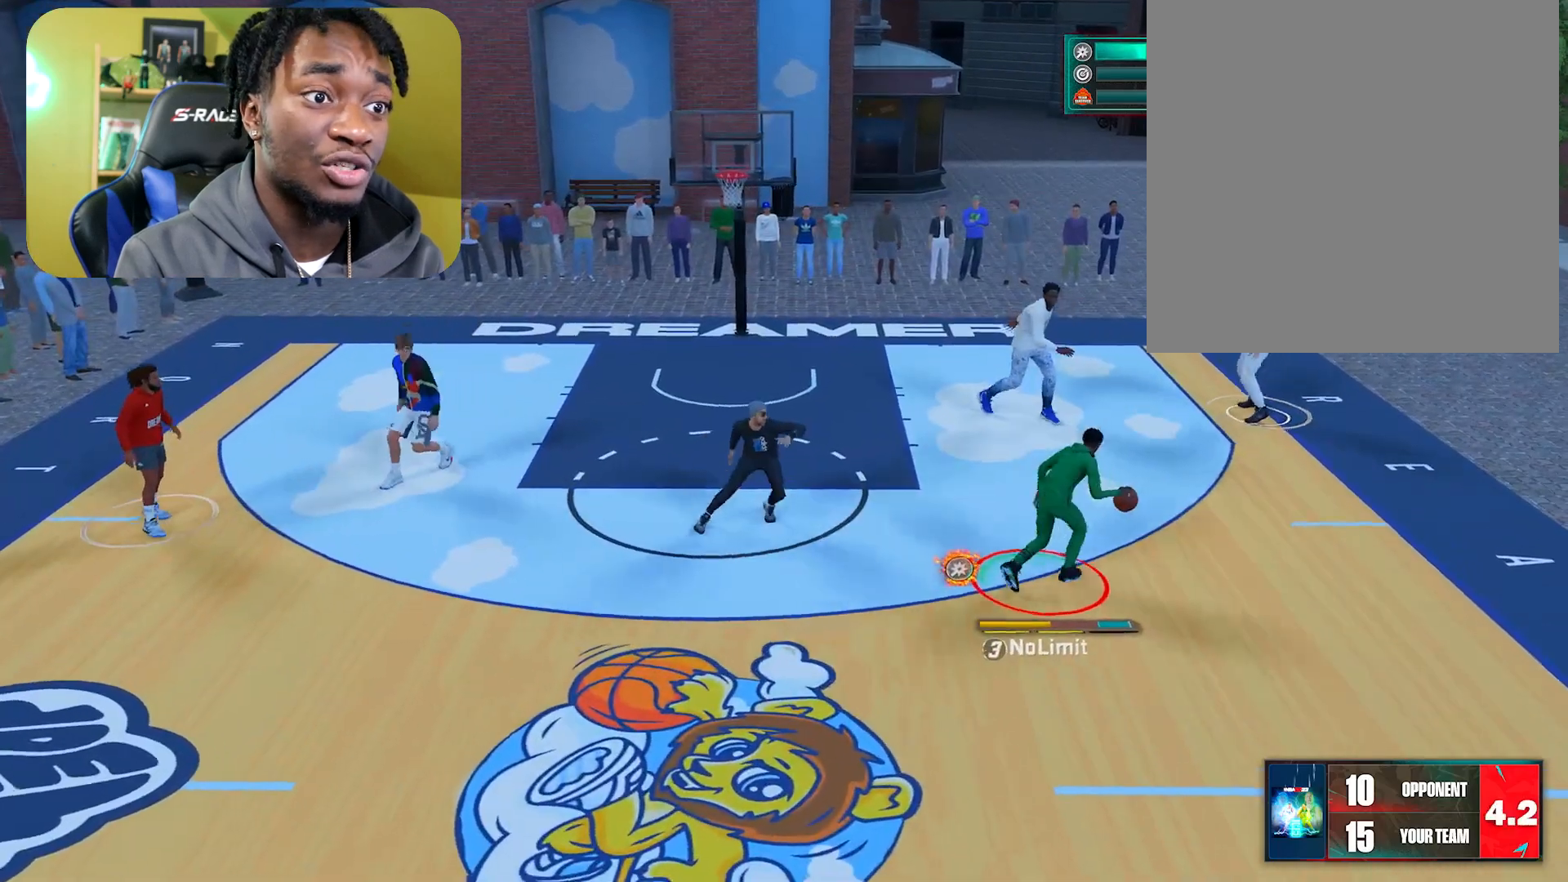
{"buttons": ["R2"], "left_stick": "center", "right_stick": "center", "events": [[467, "X", "up"], [500, "R2", "down"]]}
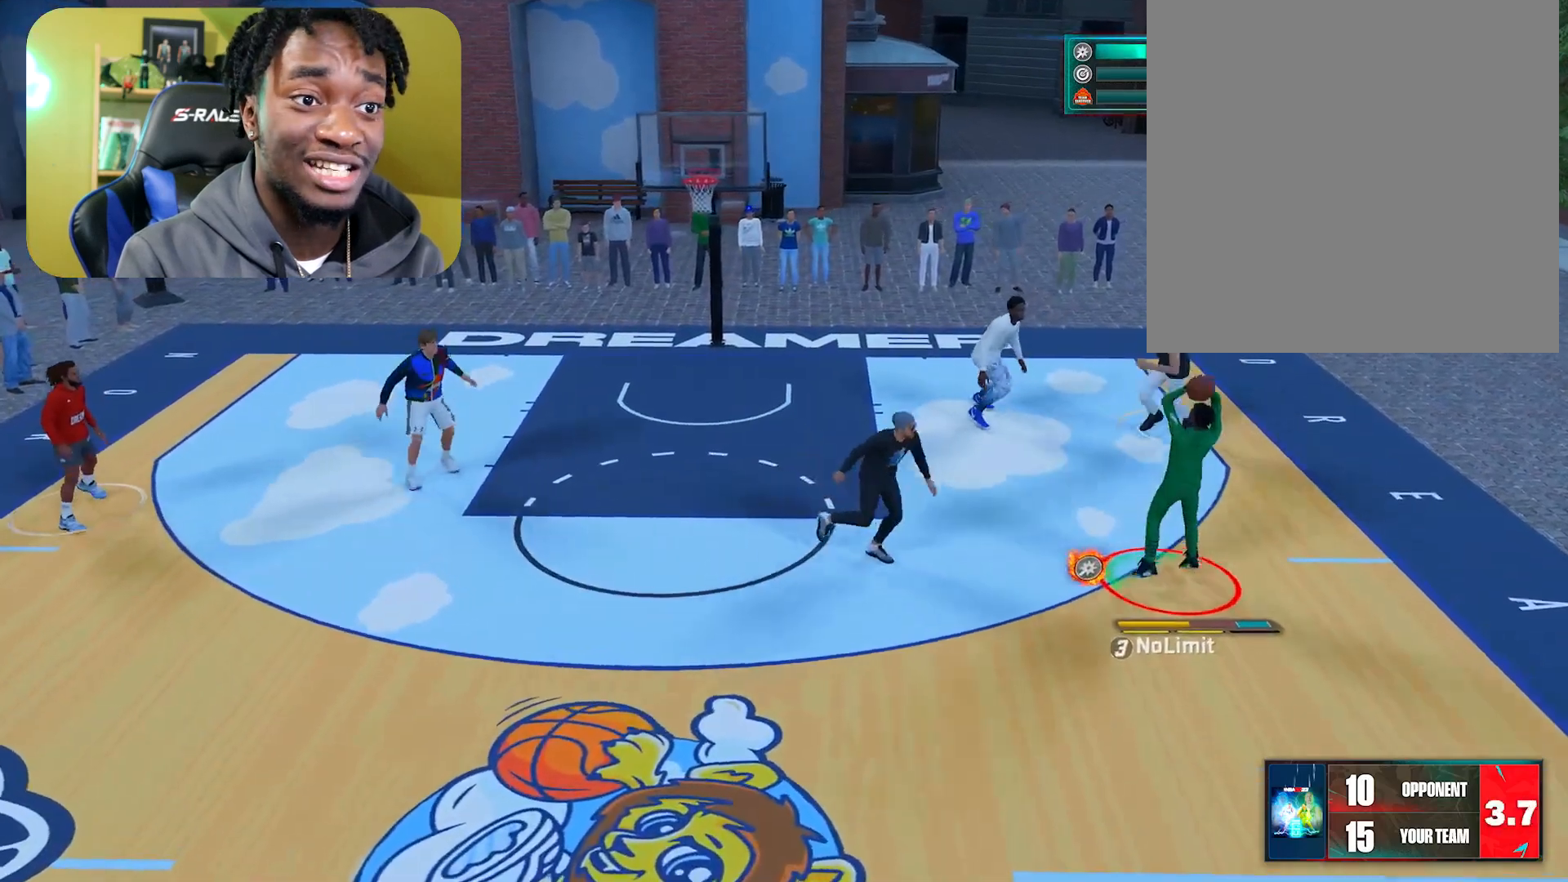
{"buttons": ["R2"], "left_stick": "center", "right_stick": "center", "events": []}
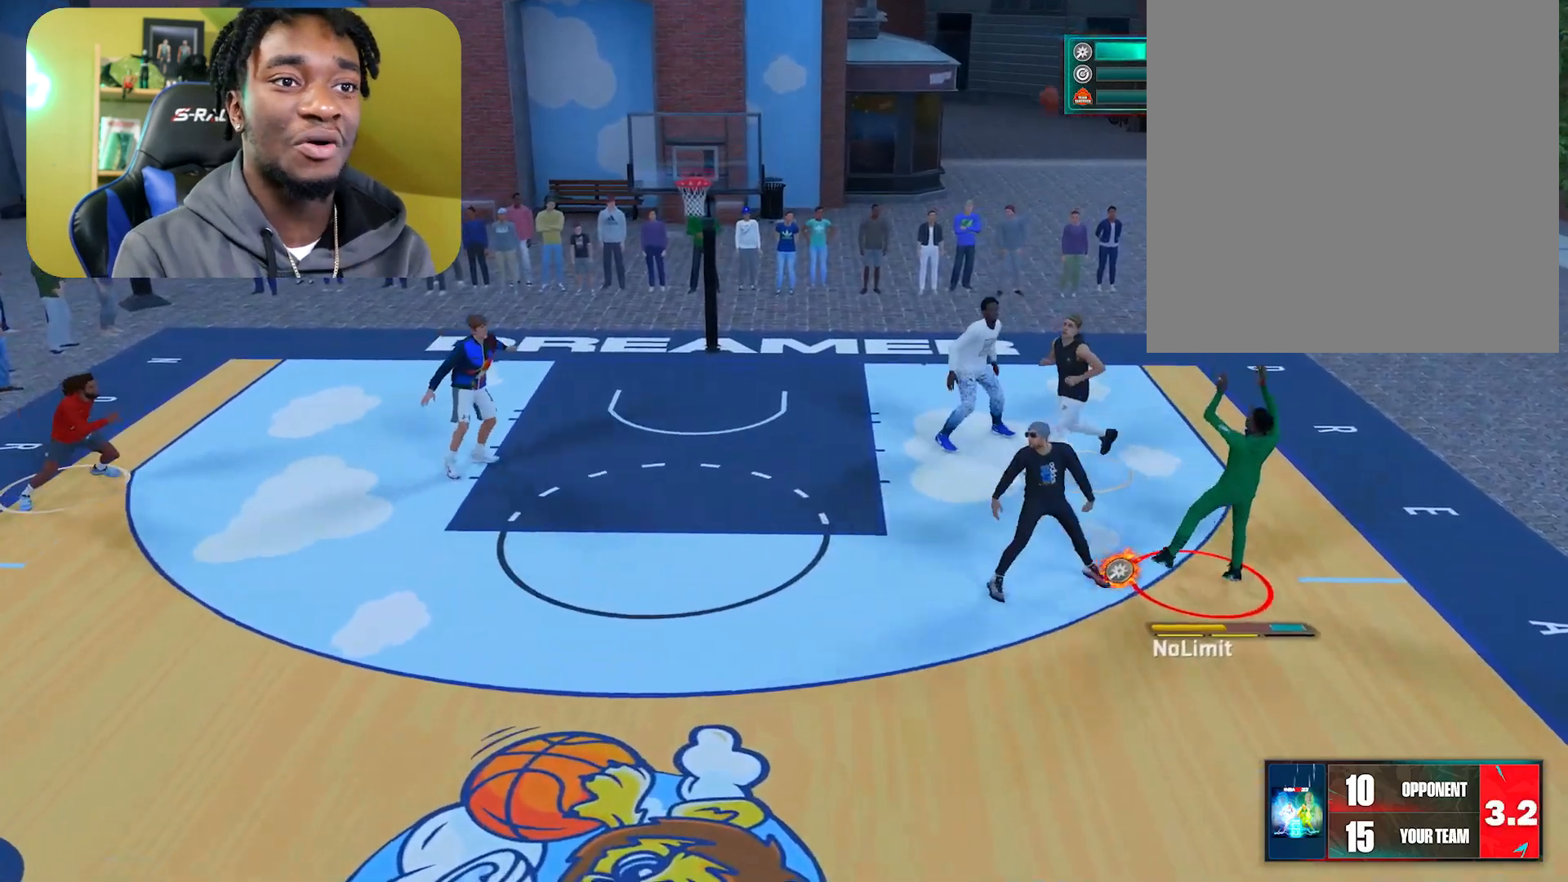
{"buttons": ["R2"], "left_stick": "center", "right_stick": "center", "events": []}
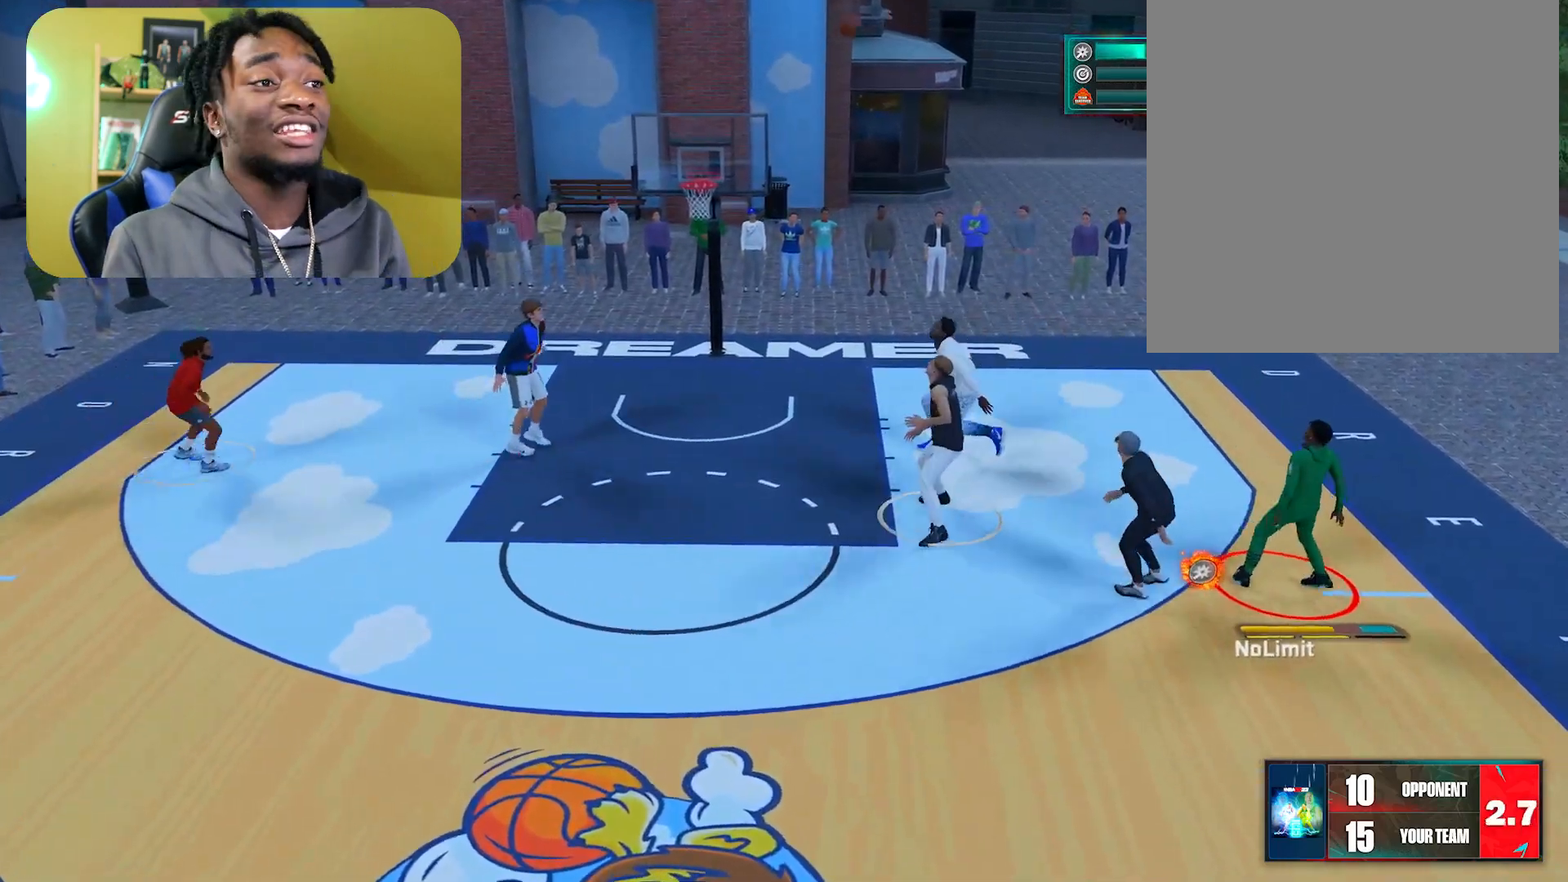
{"buttons": ["A", "R2"], "left_stick": "center", "right_stick": "center", "events": [[184, "A", "down"], [317, "A", "up"], [400, "A", "down"]]}
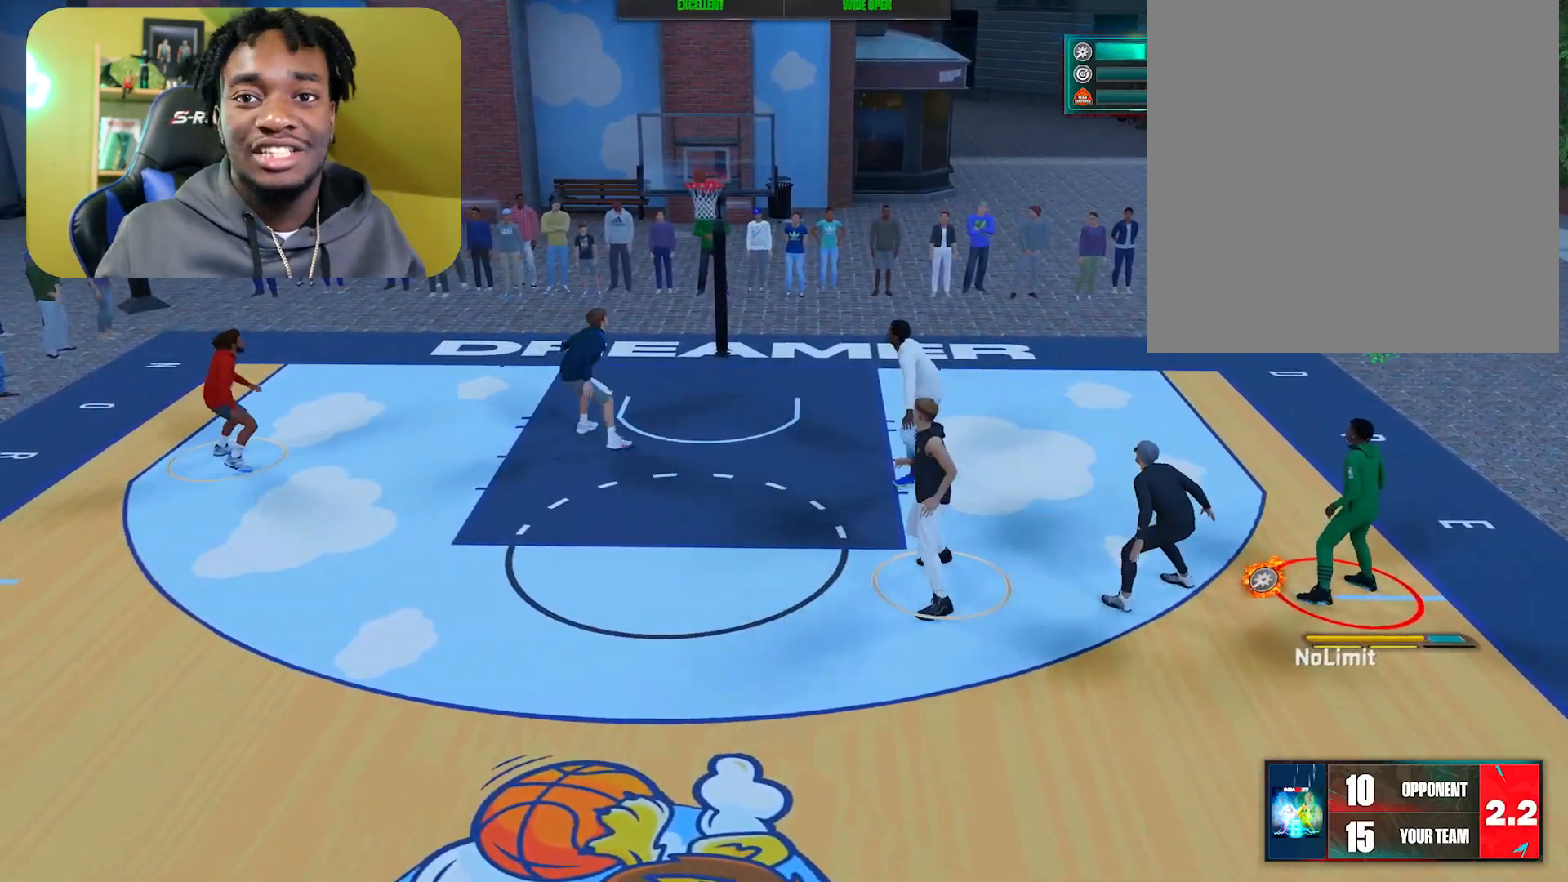
{"buttons": ["A", "R2"], "left_stick": "center", "right_stick": "center", "events": [[50, "A", "up"], [183, "A", "down"], [300, "A", "up"], [383, "A", "down"]]}
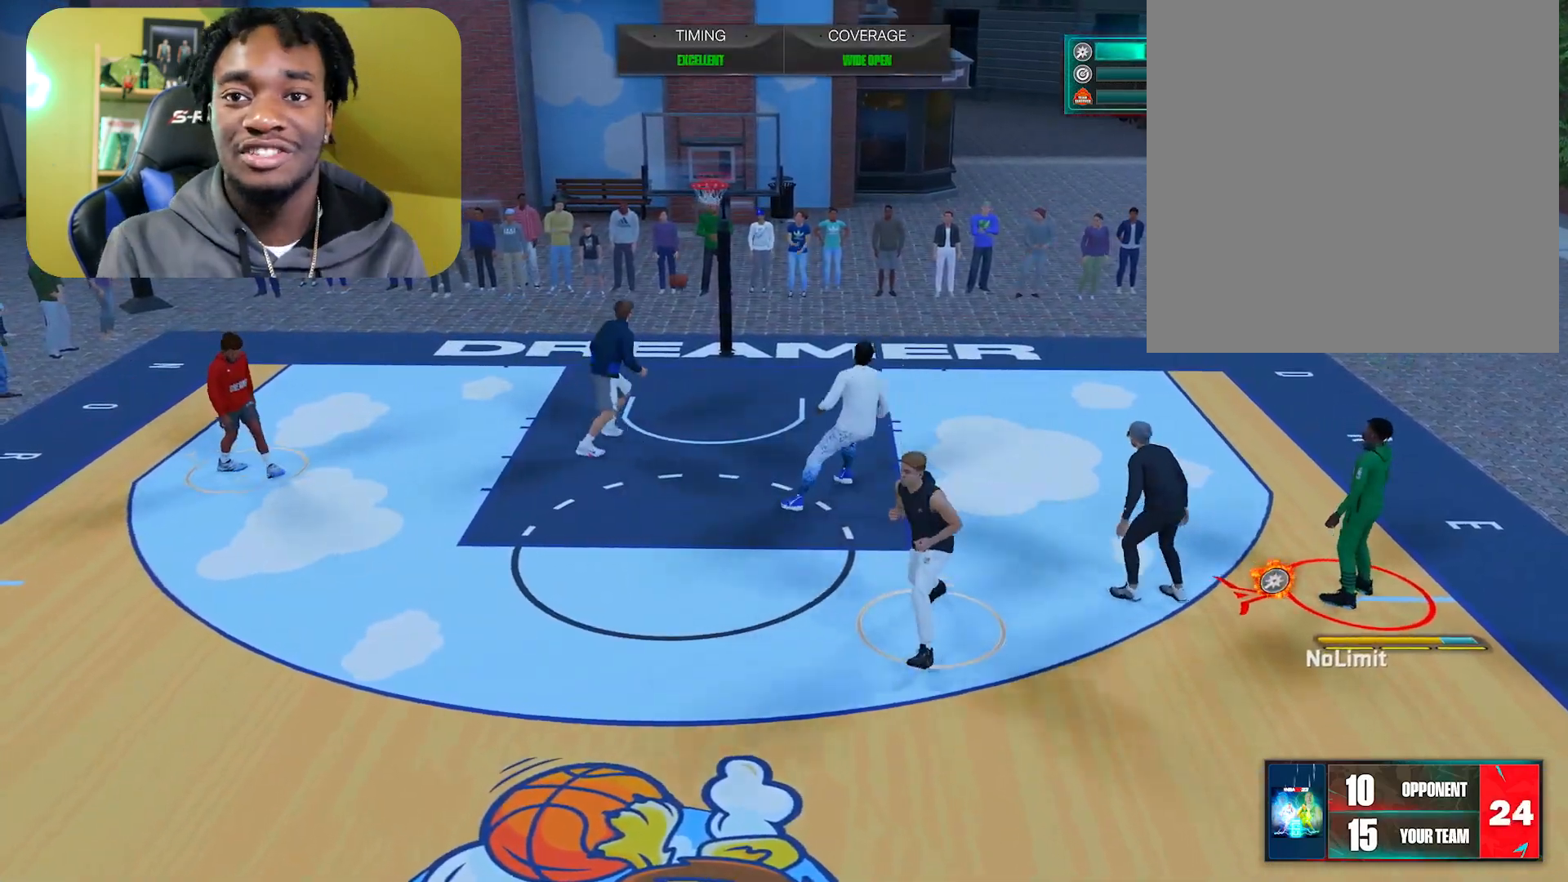
{"buttons": ["R2"], "left_stick": "center", "right_stick": "center", "events": [[17, "A", "up"], [117, "A", "down"], [234, "A", "up"], [334, "A", "down"], [484, "A", "up"]]}
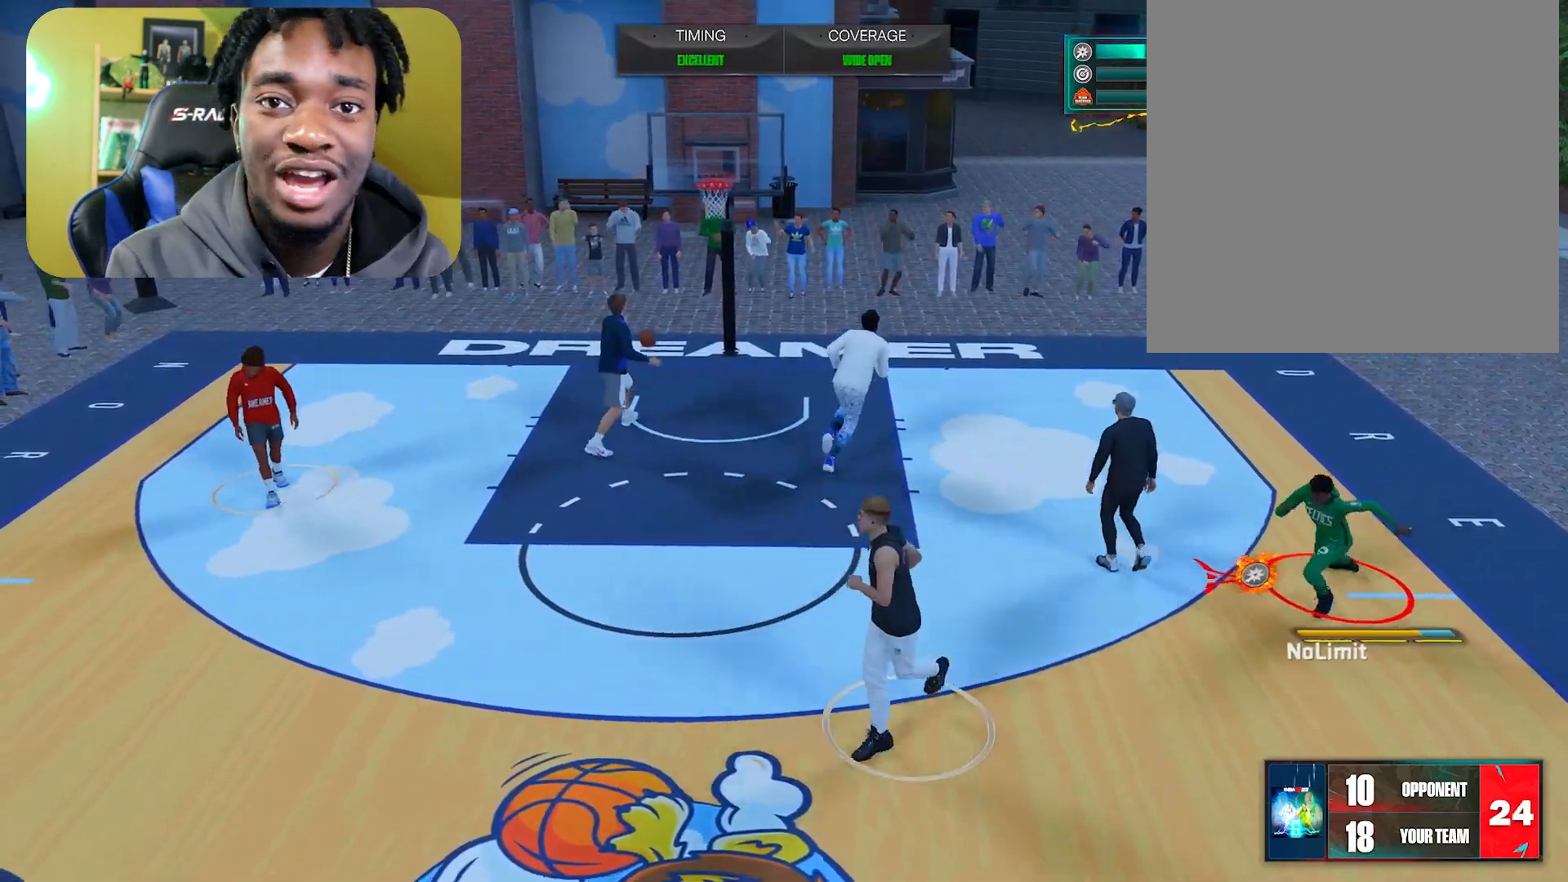
{"buttons": [], "left_stick": "down-left", "right_stick": "center", "events": [[100, "A", "down"], [100, "R2", "up"], [266, "A", "up"], [283, "left_stick", "down"], [417, "left_stick", "down-left"]]}
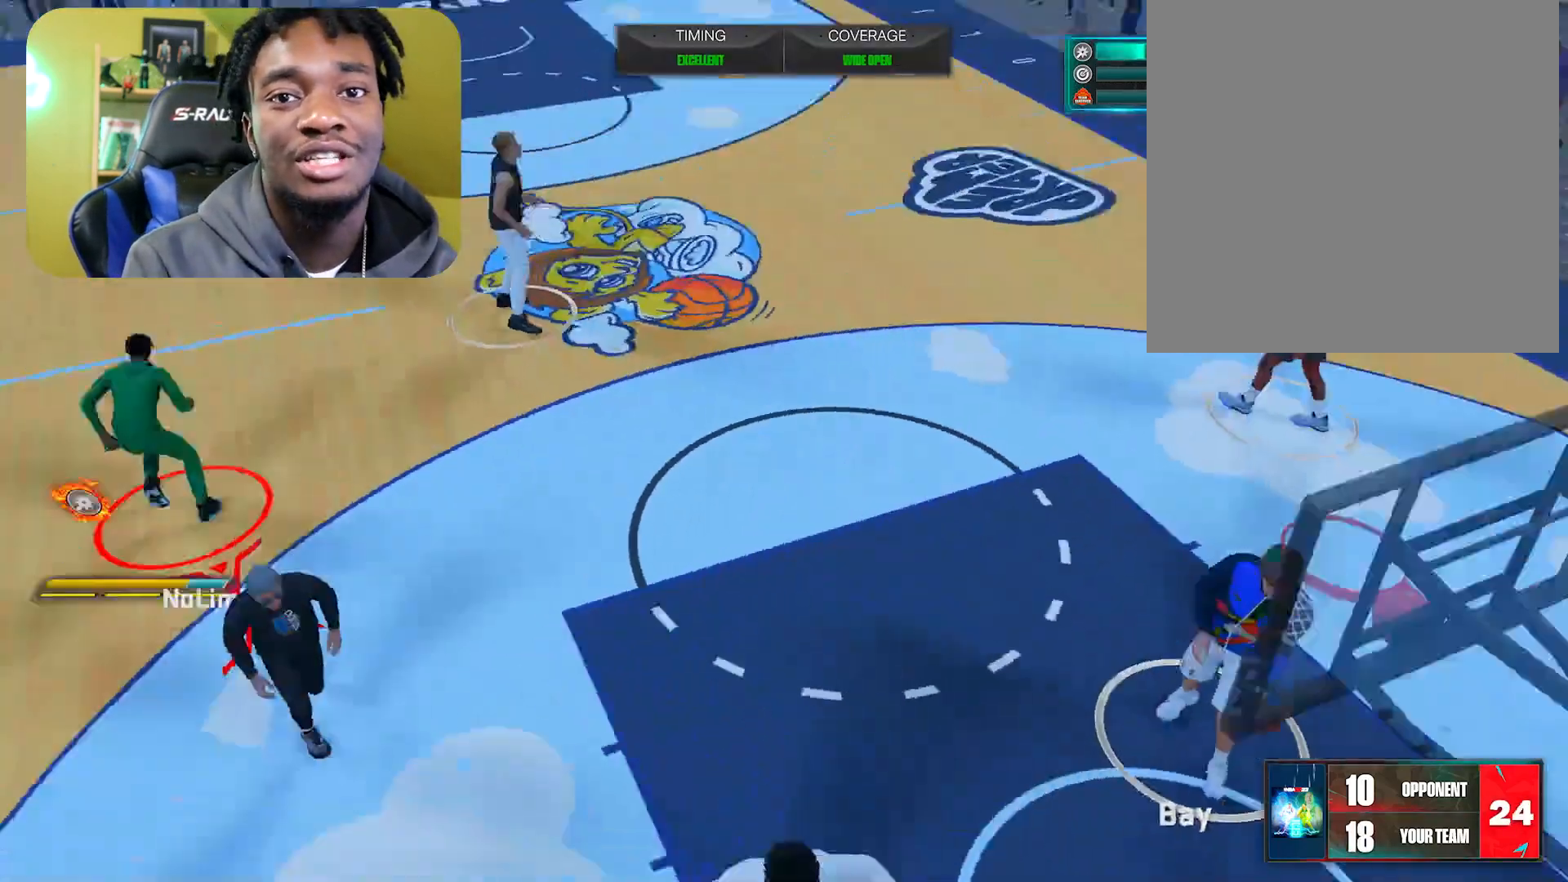
{"buttons": [], "left_stick": "down", "right_stick": "center", "events": [[17, "left_stick", "center"], [67, "left_stick", "down"]]}
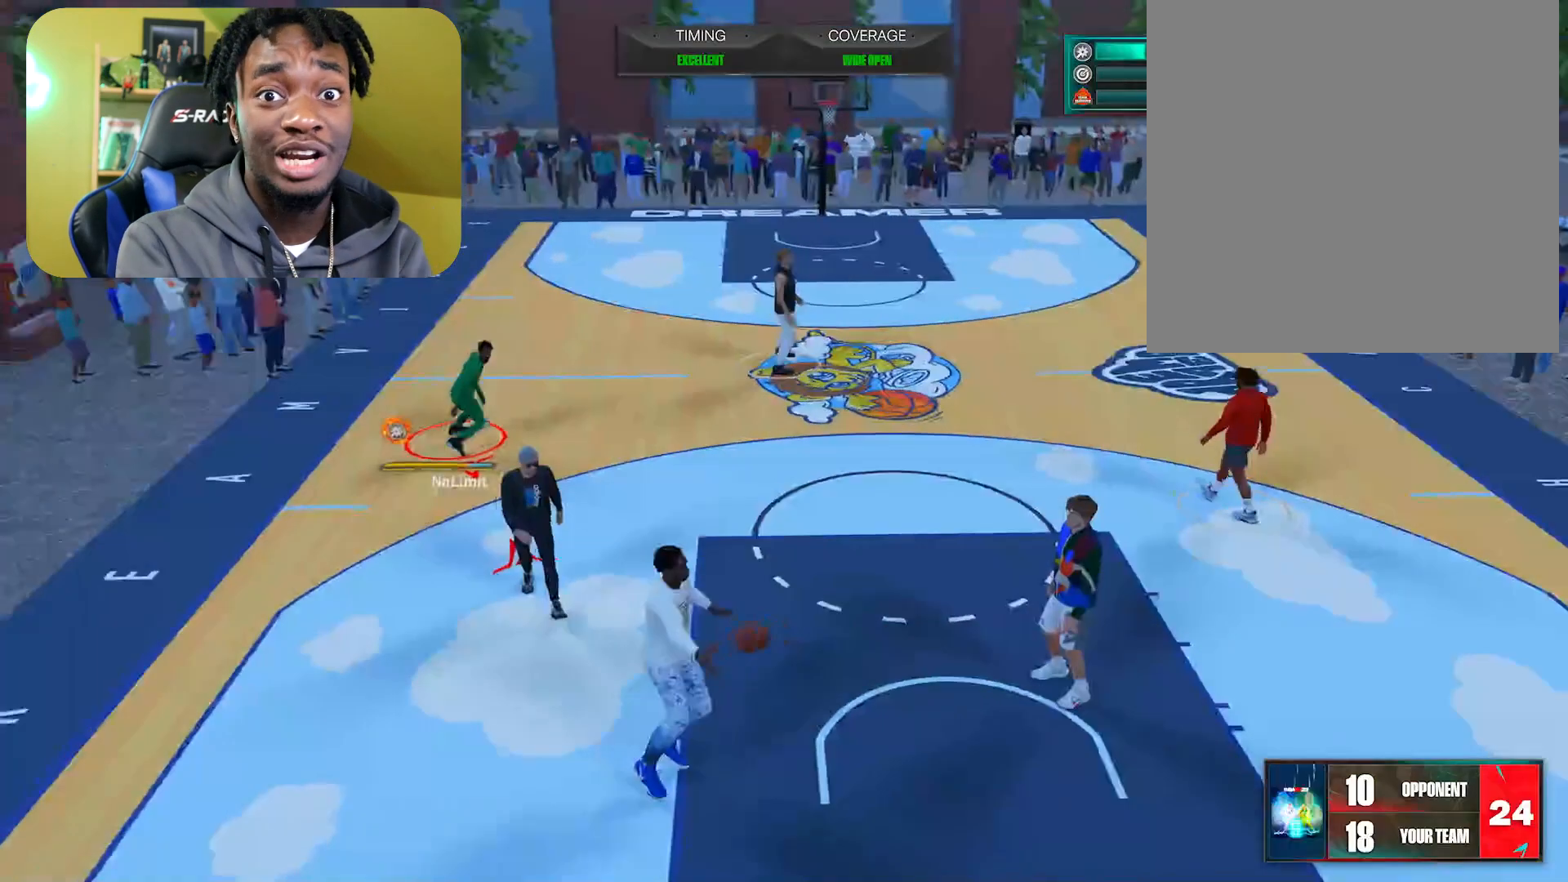
{"buttons": [], "left_stick": "left", "right_stick": "center", "events": [[367, "left_stick", "left"]]}
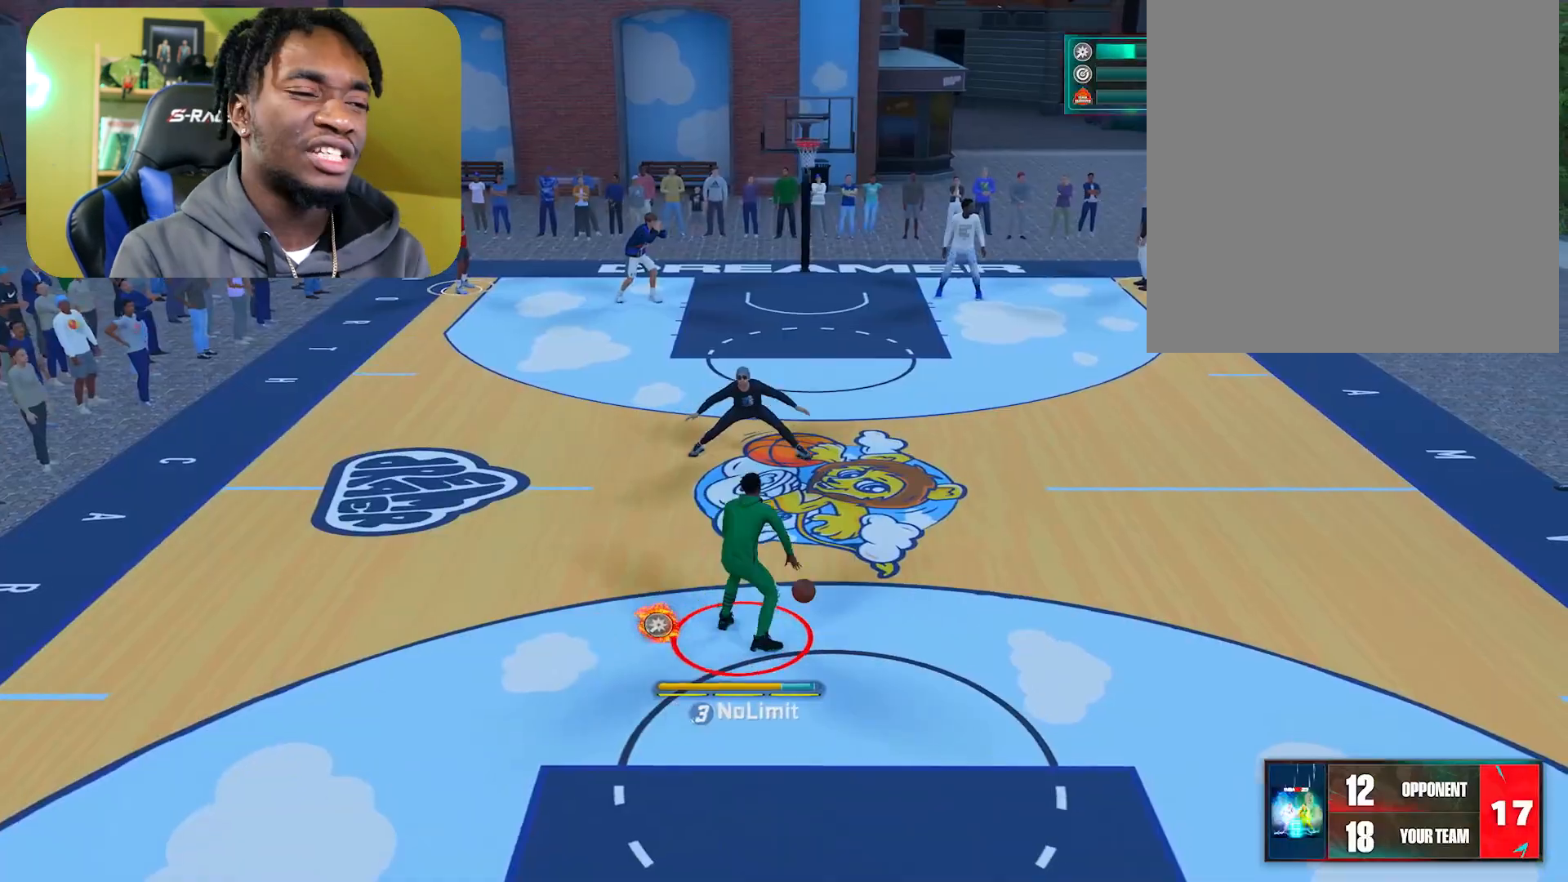
{"buttons": [], "left_stick": "left", "right_stick": "center", "events": [[50, "right_stick", "up"], [83, "left_stick", "center"], [184, "left_stick", "right"], [184, "right_stick", "center"], [334, "right_stick", "up"], [384, "left_stick", "center"], [451, "left_stick", "left"], [484, "right_stick", "center"]]}
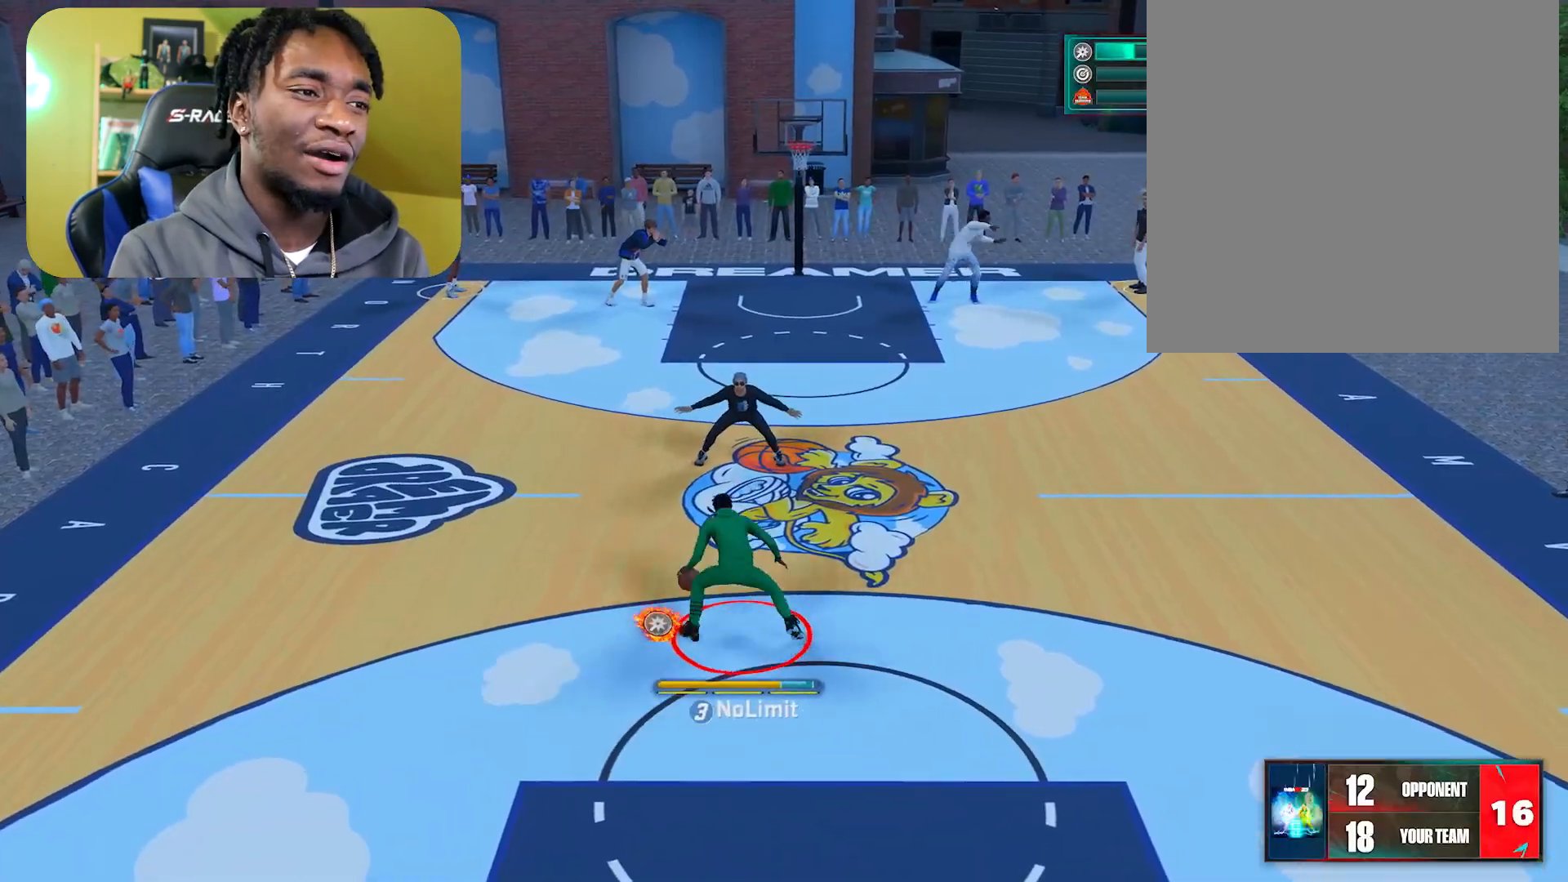
{"buttons": [], "left_stick": "right", "right_stick": "center", "events": [[216, "left_stick", "center"], [216, "right_stick", "up-left"], [333, "left_stick", "right"], [367, "right_stick", "center"]]}
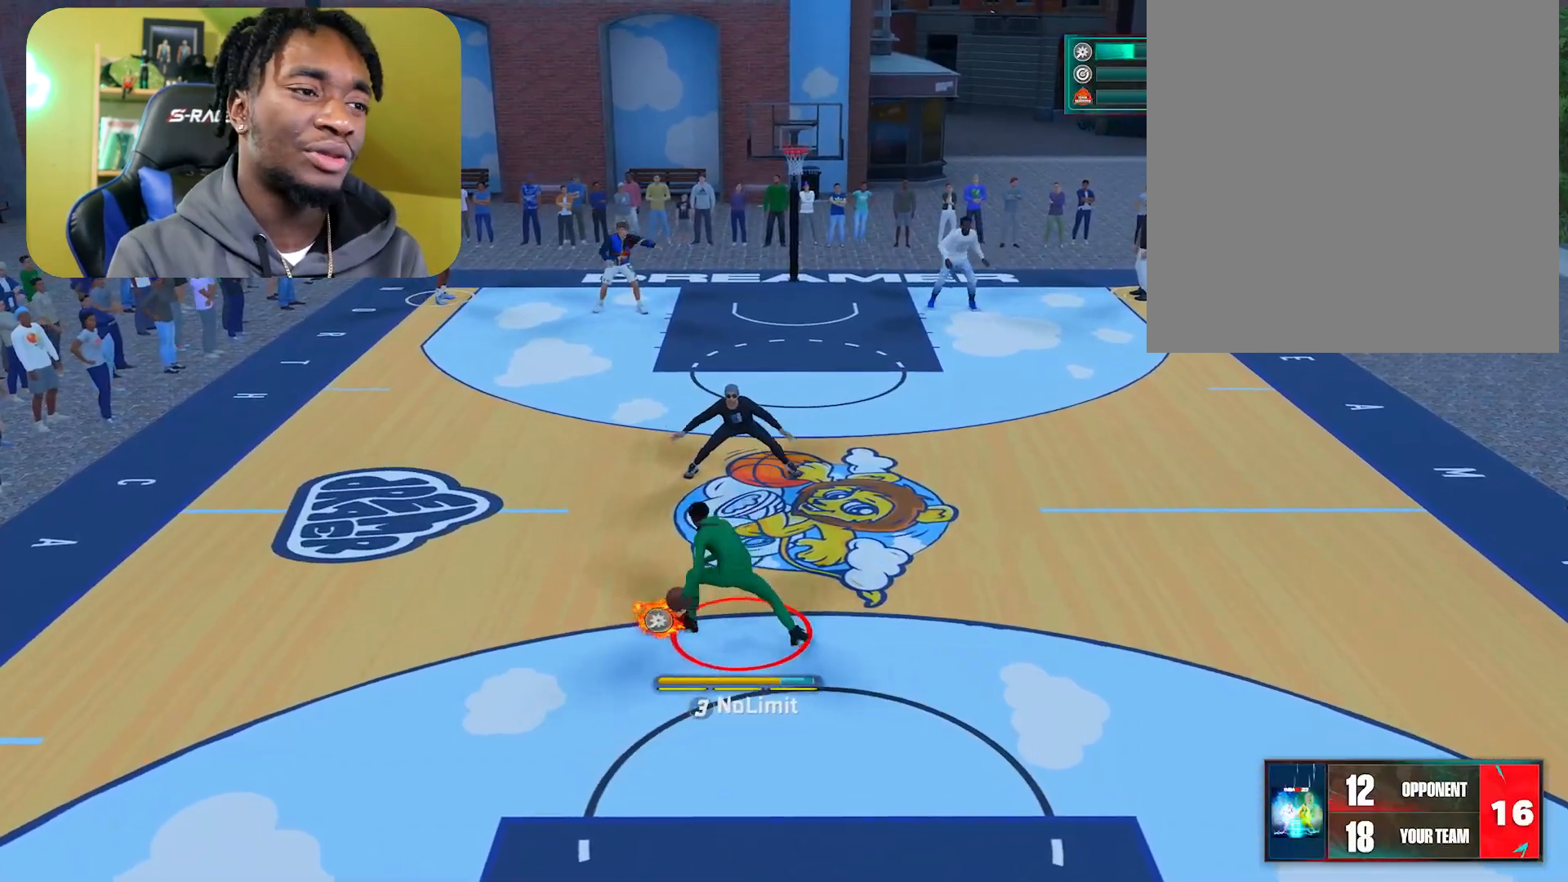
{"buttons": [], "left_stick": "center", "right_stick": "center", "events": [[50, "right_stick", "right"], [83, "left_stick", "center"], [200, "left_stick", "left"], [217, "right_stick", "center"], [400, "left_stick", "center"]]}
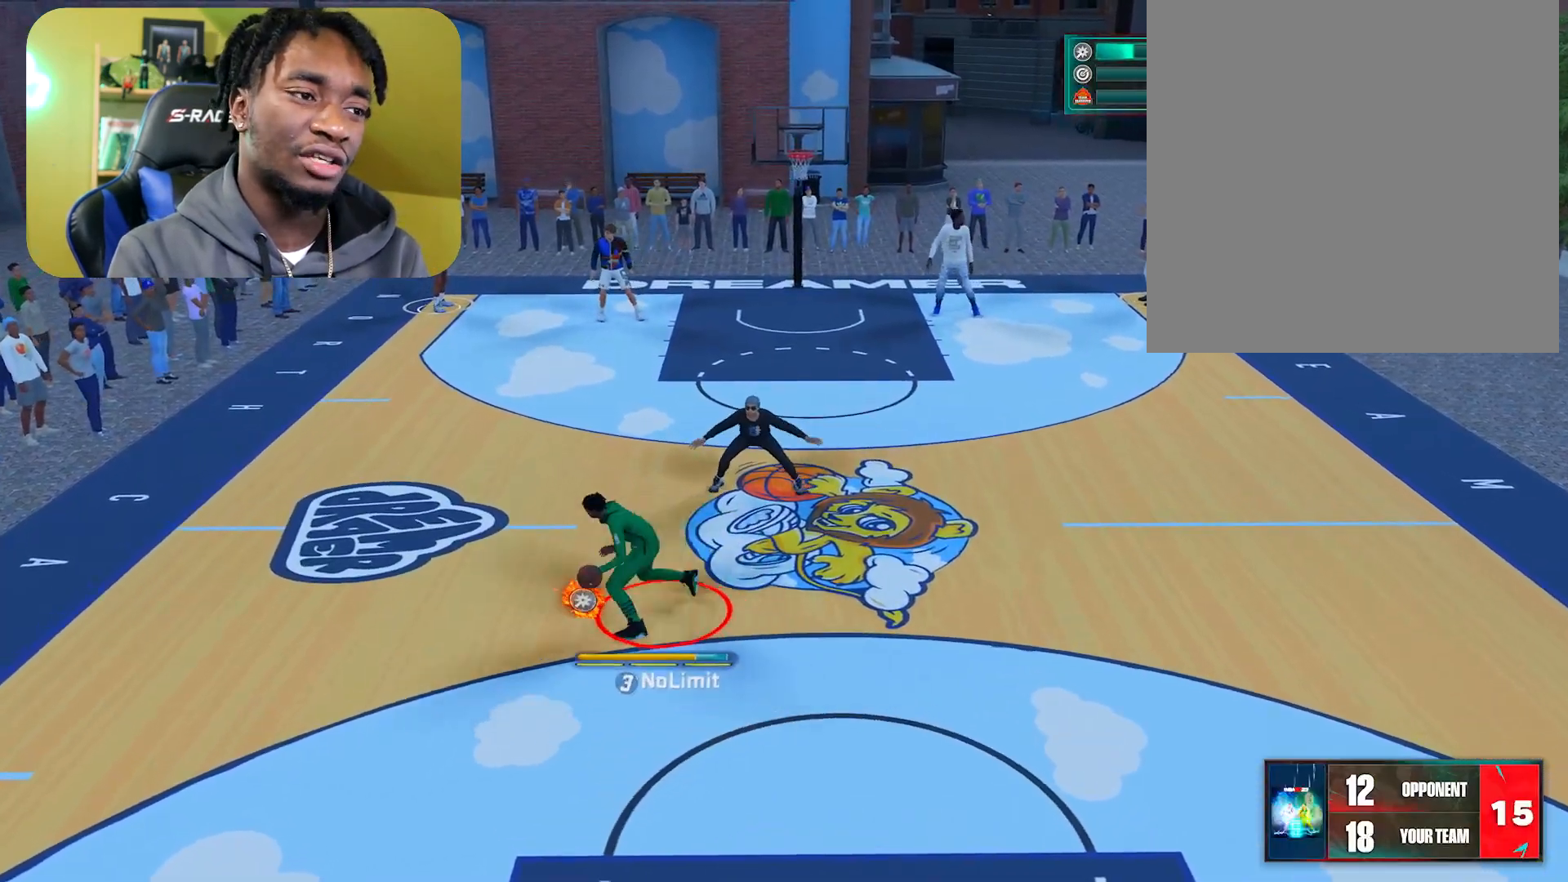
{"buttons": [], "left_stick": "down-right", "right_stick": "center", "events": [[83, "left_stick", "down-right"]]}
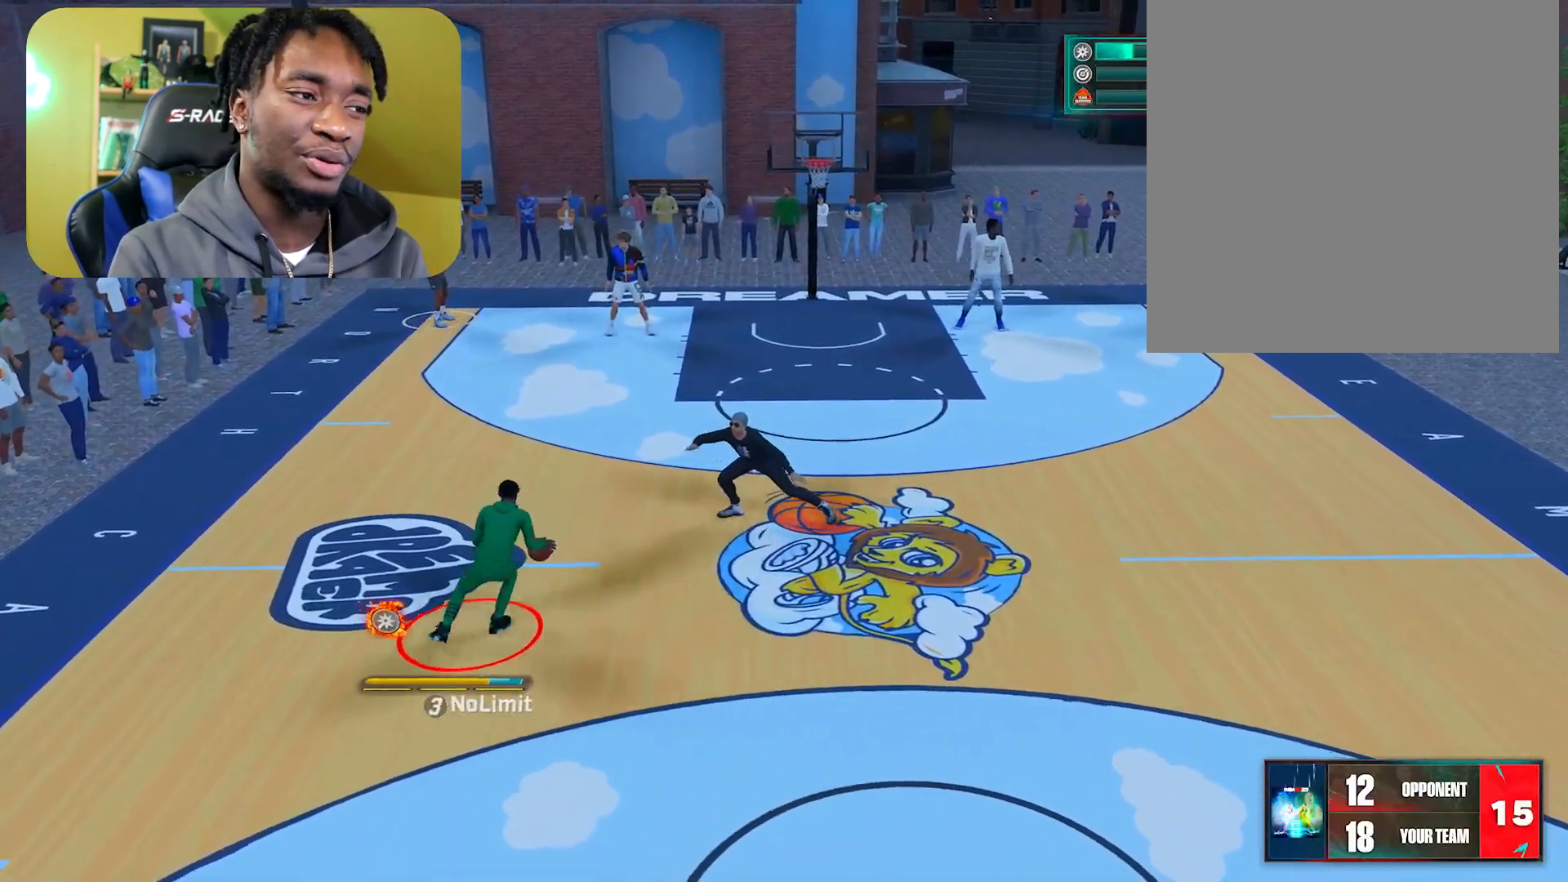
{"buttons": [], "left_stick": "down-right", "right_stick": "center", "events": []}
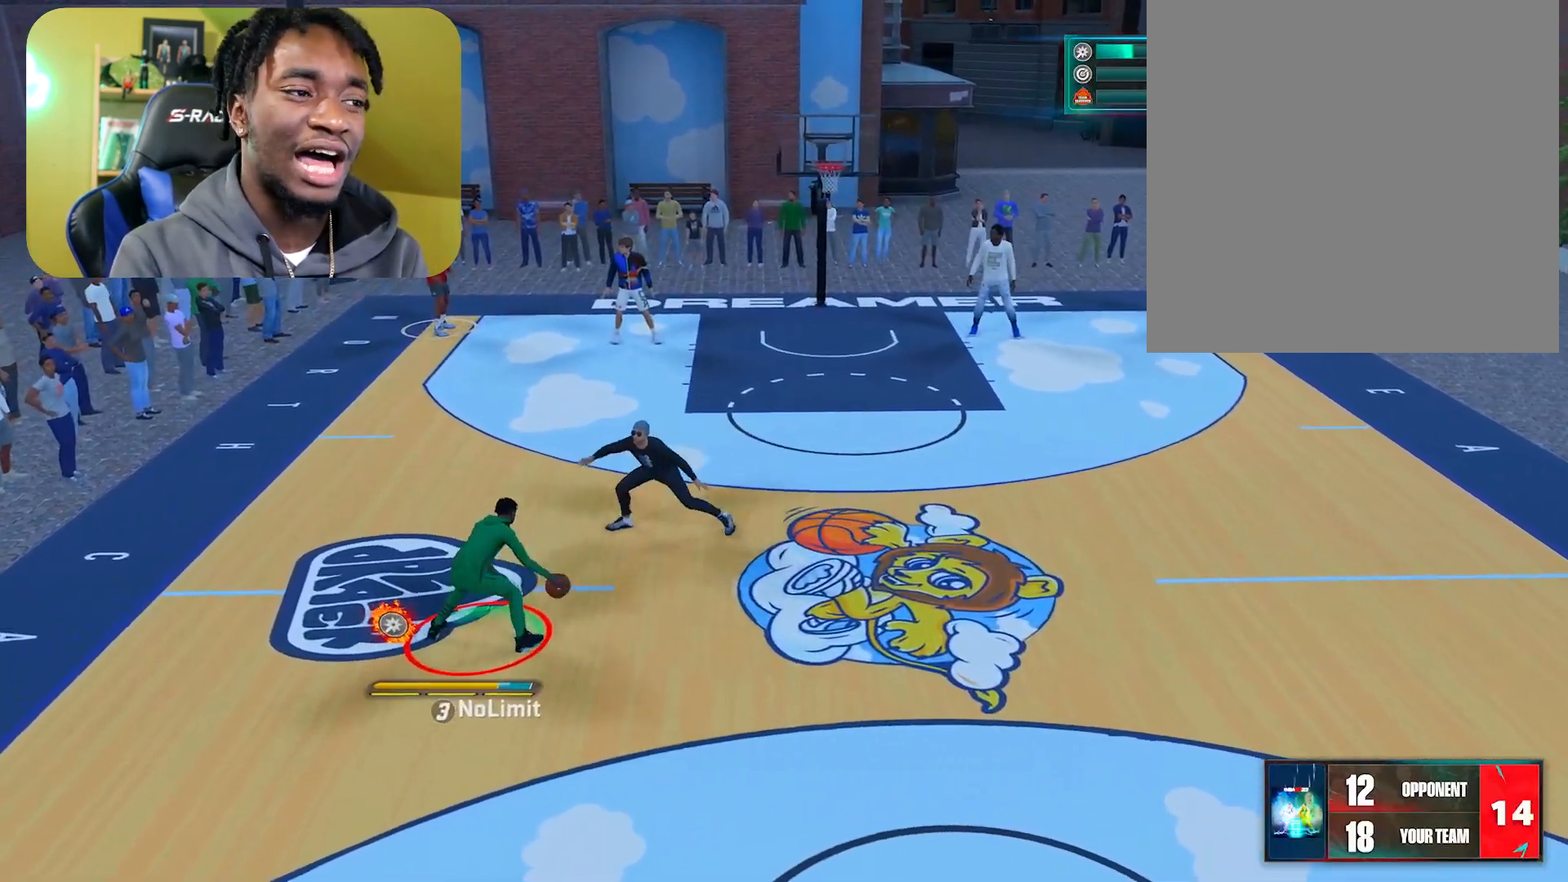
{"buttons": [], "left_stick": "down-right", "right_stick": "center", "events": []}
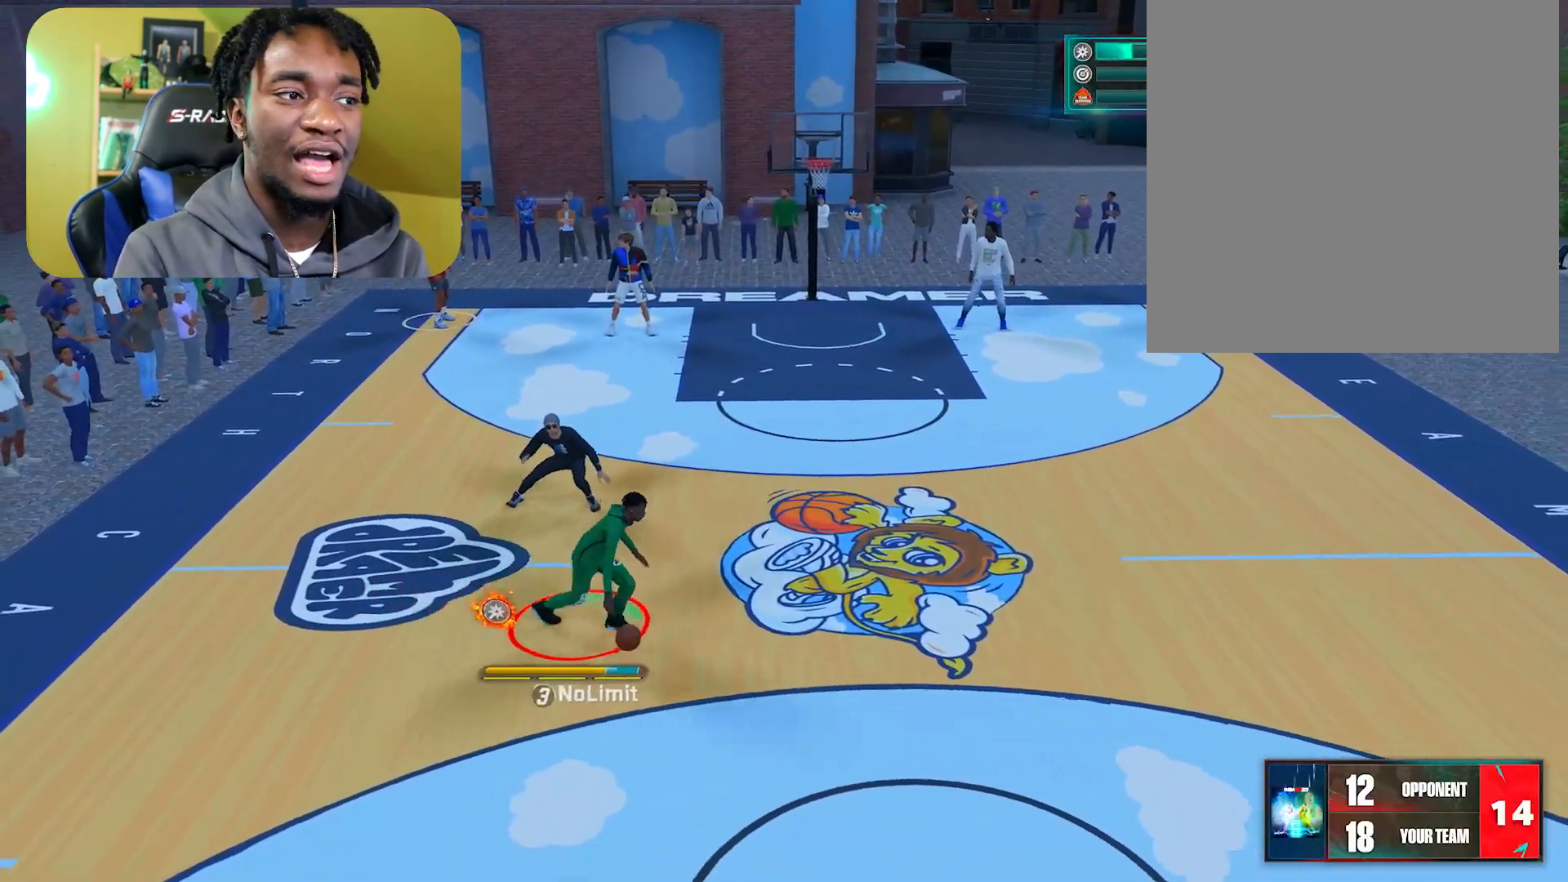
{"buttons": [], "left_stick": "left", "right_stick": "center", "events": [[67, "left_stick", "center"], [300, "right_stick", "up"], [451, "left_stick", "left"], [484, "right_stick", "center"]]}
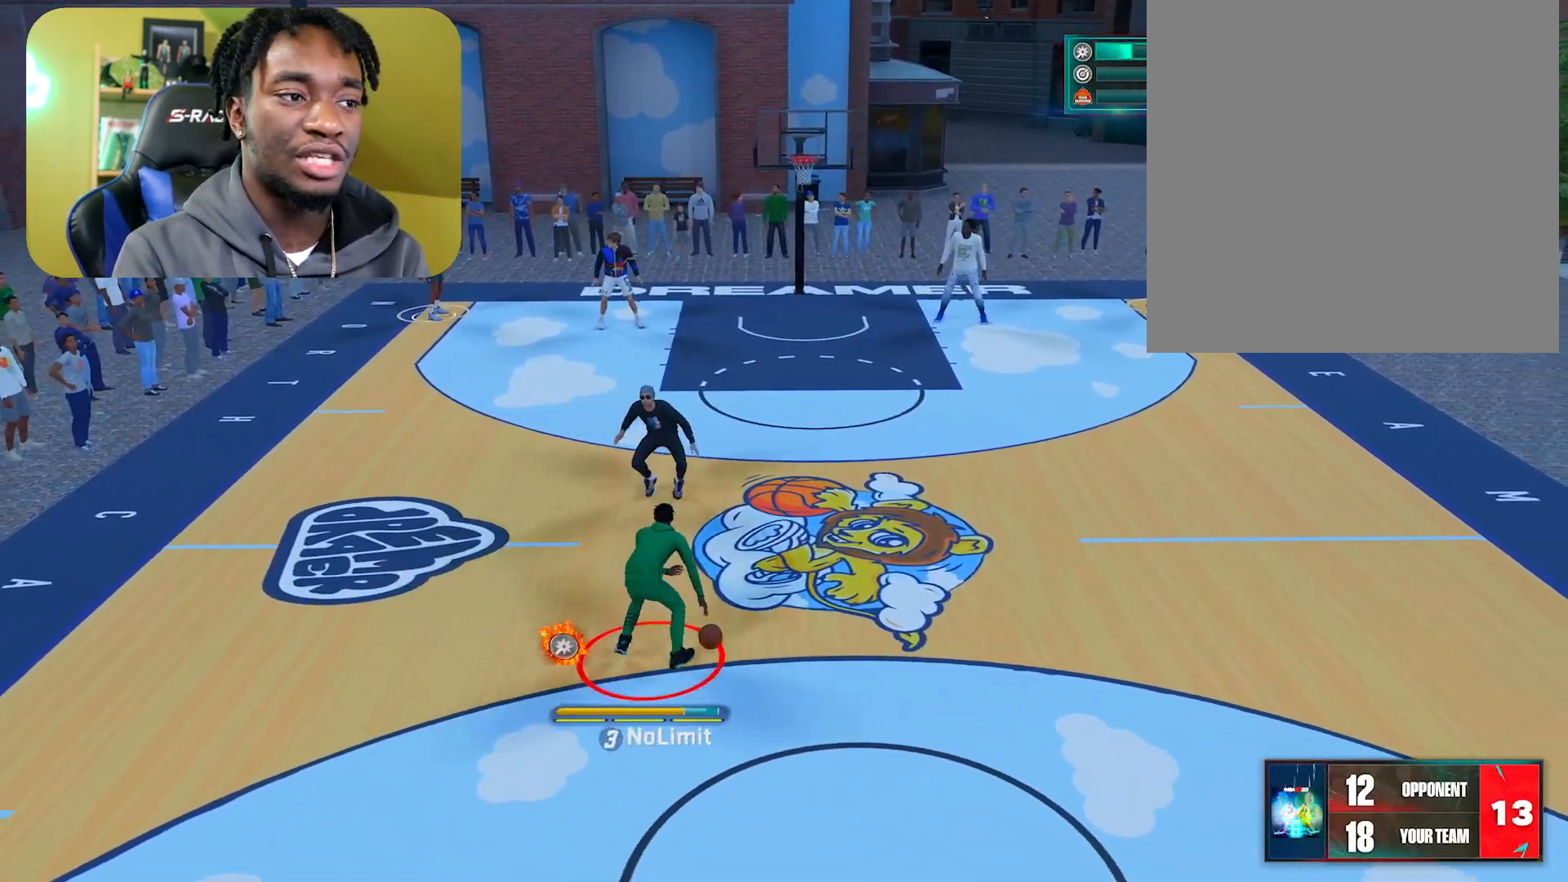
{"buttons": [], "left_stick": "right", "right_stick": "up", "events": [[150, "right_stick", "up"], [216, "left_stick", "center"], [283, "left_stick", "right"], [300, "right_stick", "center"], [450, "right_stick", "up"]]}